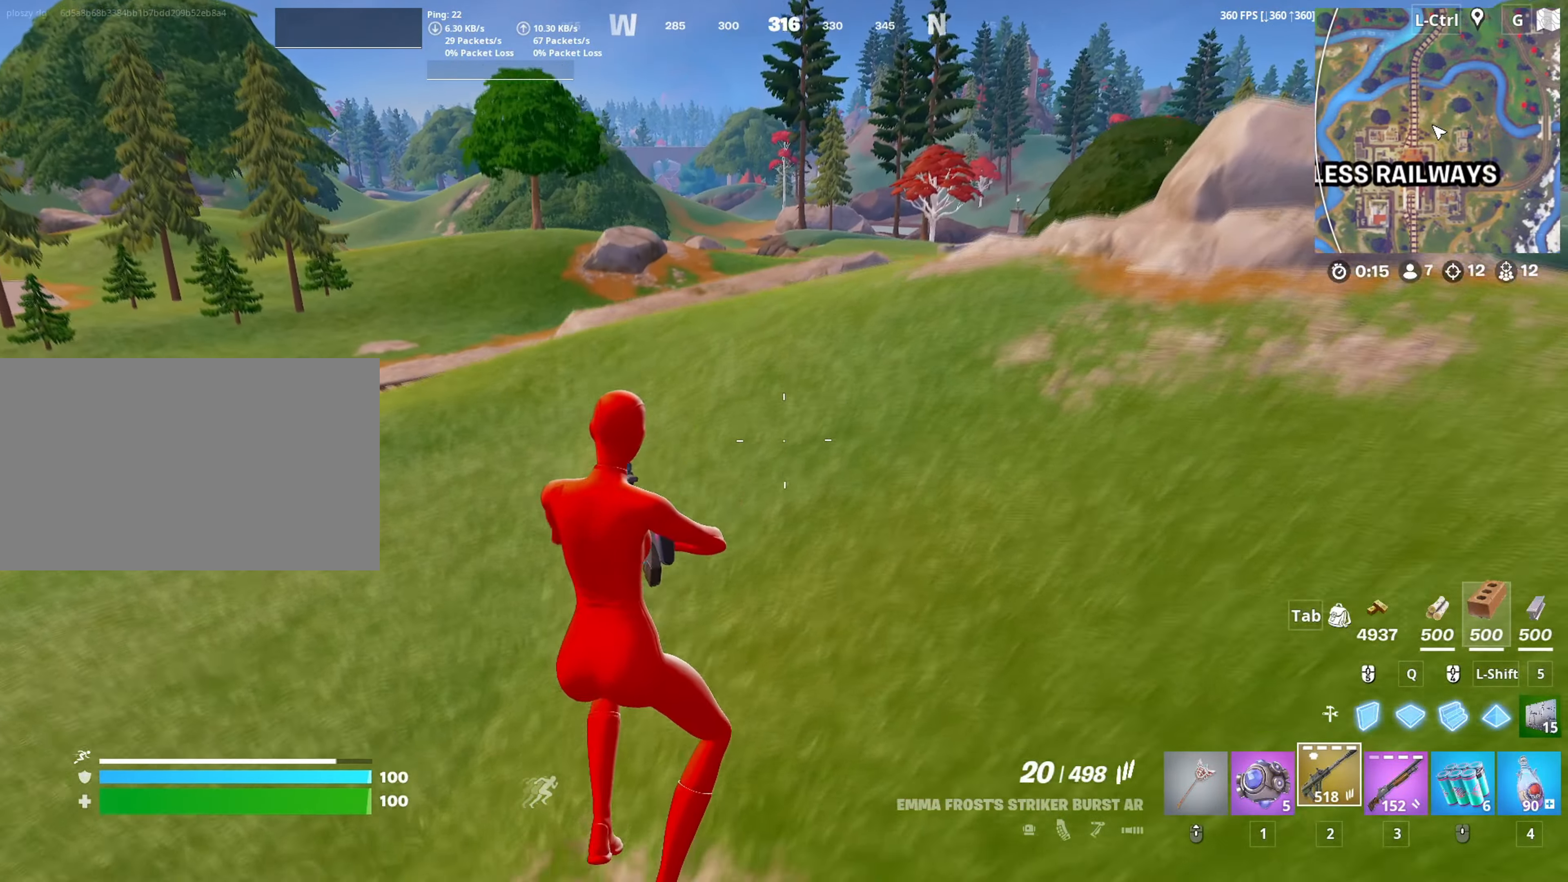
Gameplay with keyboard and mouse; each line is a JSON object with the keys and mouse buttons held at the frame after it. "events" lists presses ("down") and releases ("up") of "1", "2", "3", "4", "5", "a", "alt", "c", "caps_lock", "ctrl", "d", "e", "f", "g", "q", "r", "s", "shift", "space", "t", "tab", "v", "w", "x", "z", "mouse_left", "mouse_wheel" and "mouse_right" between this image and that frame as [ms after this image, input, new state], when the widget could be followed in between. "mouse_left", "mouse_wheel", "mouse_right" = the "left", "wheel", "right" buttons of the "mouse" list. No other keys are recorded. "wheel" means that the mouse wheel is clicked or scrolled. "mouse_move" is the direction in which the mouse moves at that frame (one of eight, or "still"), when it could be read.
{"keys": ["d", "w"], "mouse": [], "mouse_move": "left", "events": [[283, "w", "down"], [467, "d", "down"]]}
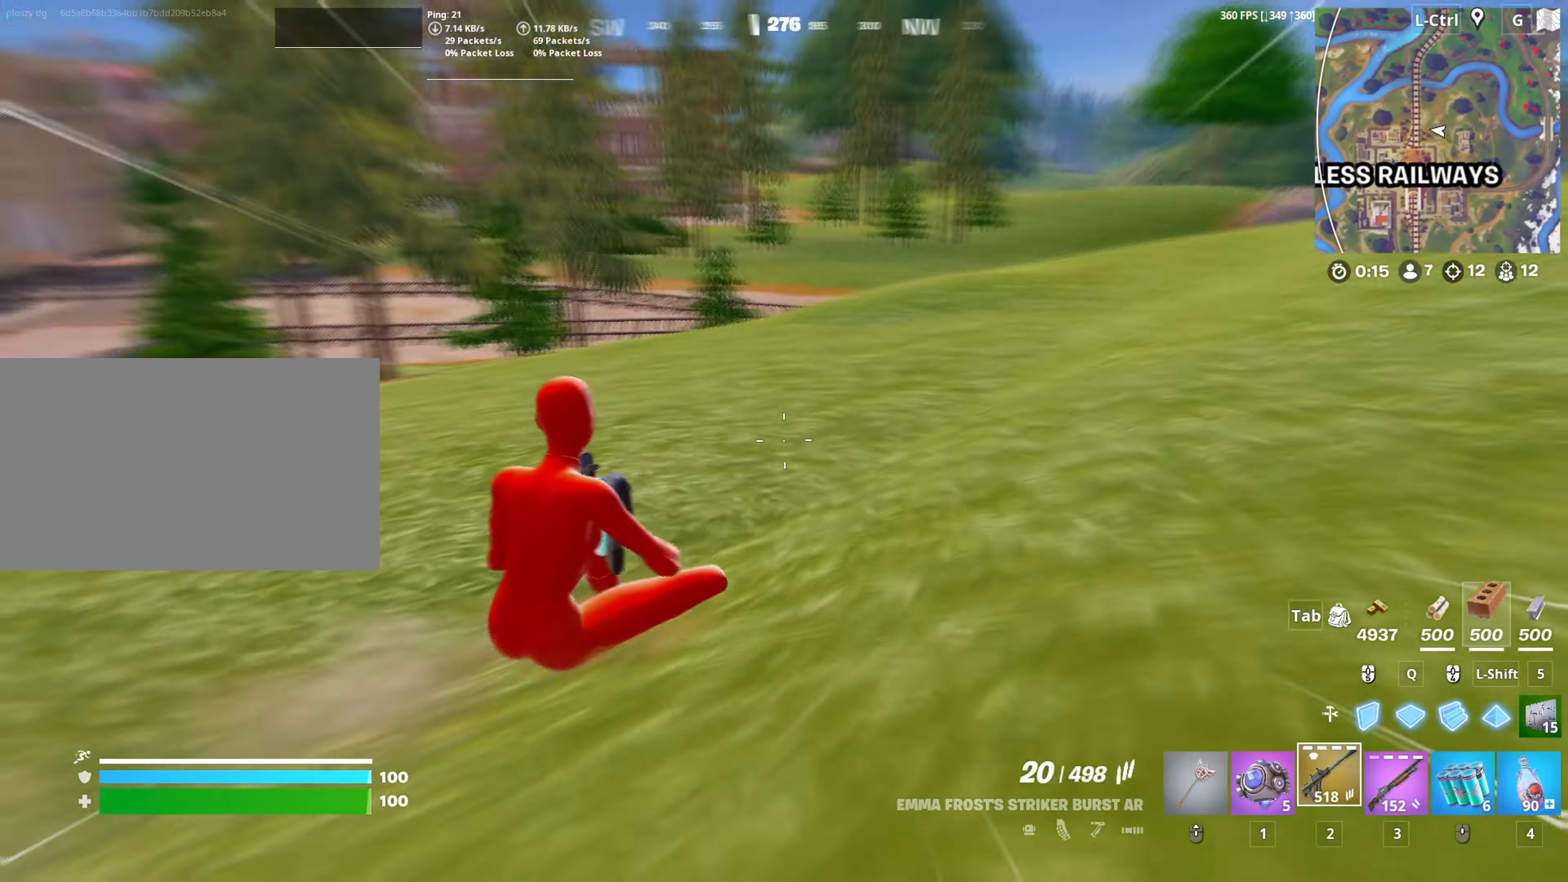
{"keys": ["w"], "mouse": [], "mouse_move": "right", "events": [[117, "space", "down"], [250, "space", "up"], [300, "d", "up"]]}
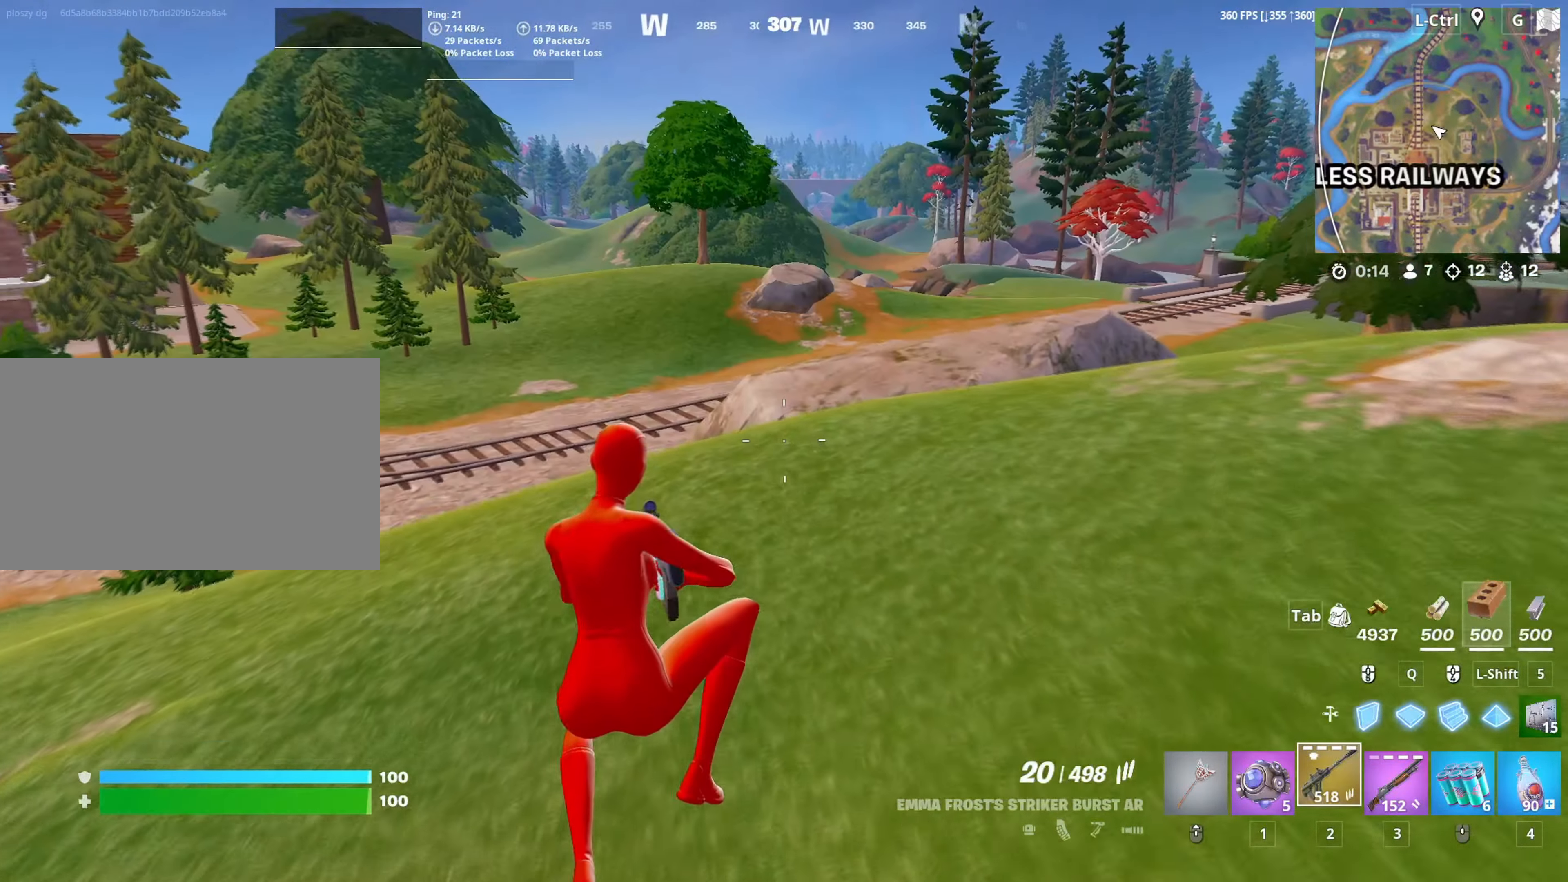
{"keys": ["v", "w"], "mouse": [], "mouse_move": "up", "events": [[450, "v", "down"]]}
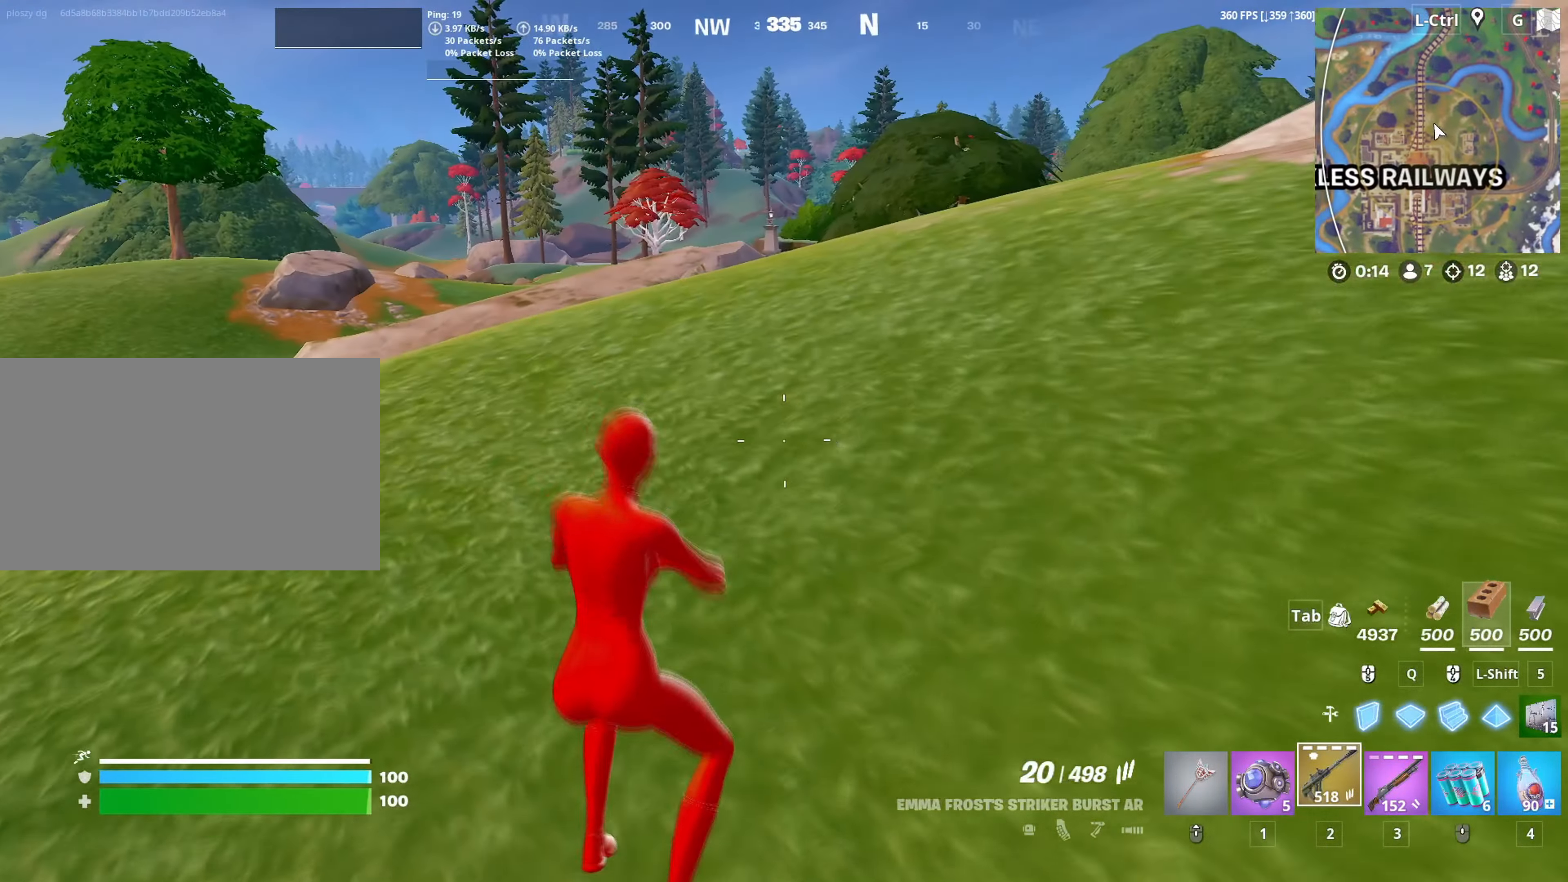
{"keys": ["a", "space", "w"], "mouse": [], "mouse_move": "down", "events": [[50, "v", "up"], [233, "a", "down"], [417, "space", "down"]]}
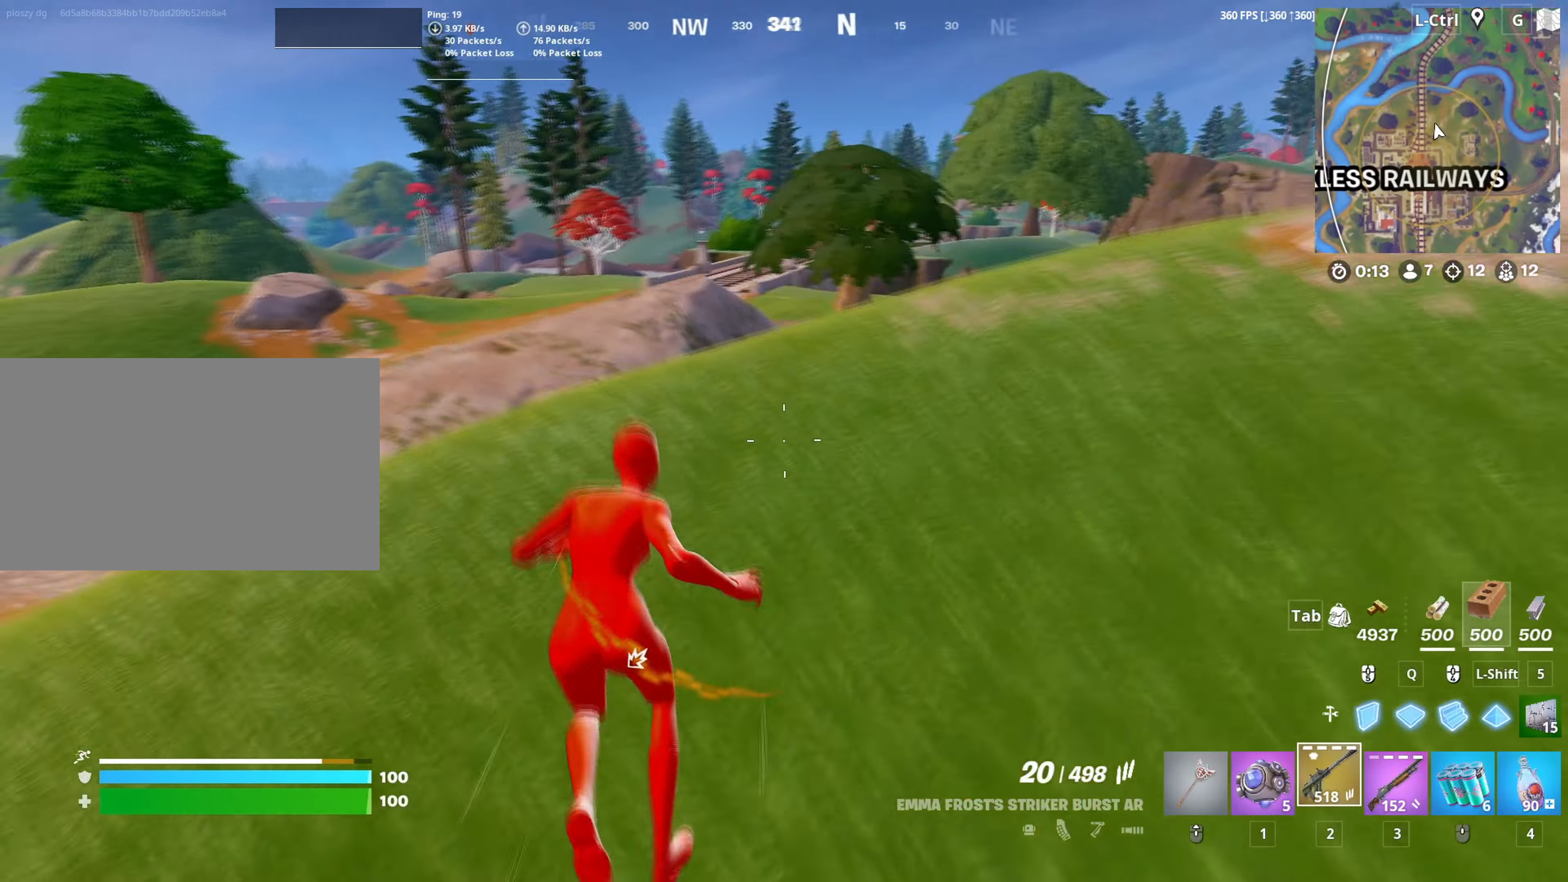
{"keys": ["a", "s"], "mouse": ["left"], "mouse_move": "right", "events": [[17, "space", "up"], [150, "a", "up"], [200, "d", "down"], [300, "w", "up"], [383, "mouse_left", "down"], [433, "a", "down"], [433, "d", "up"], [433, "s", "down"]]}
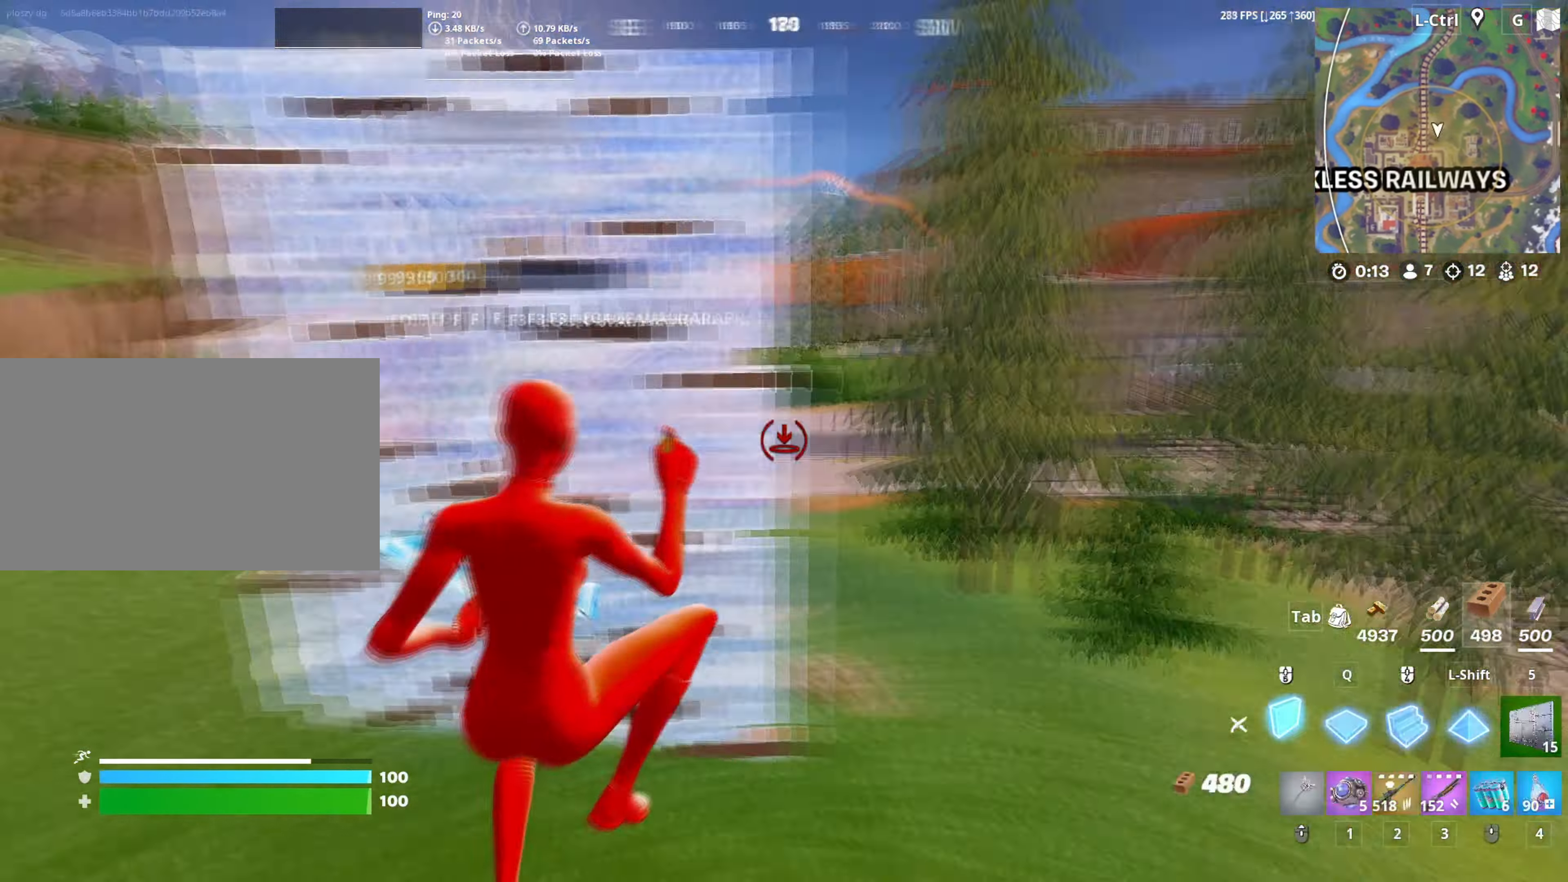
{"keys": ["w"], "mouse": [], "mouse_move": "still", "events": [[83, "s", "up"], [133, "a", "up"], [217, "w", "down"], [350, "2", "down"], [400, "mouse_left", "up"], [417, "2", "up"]]}
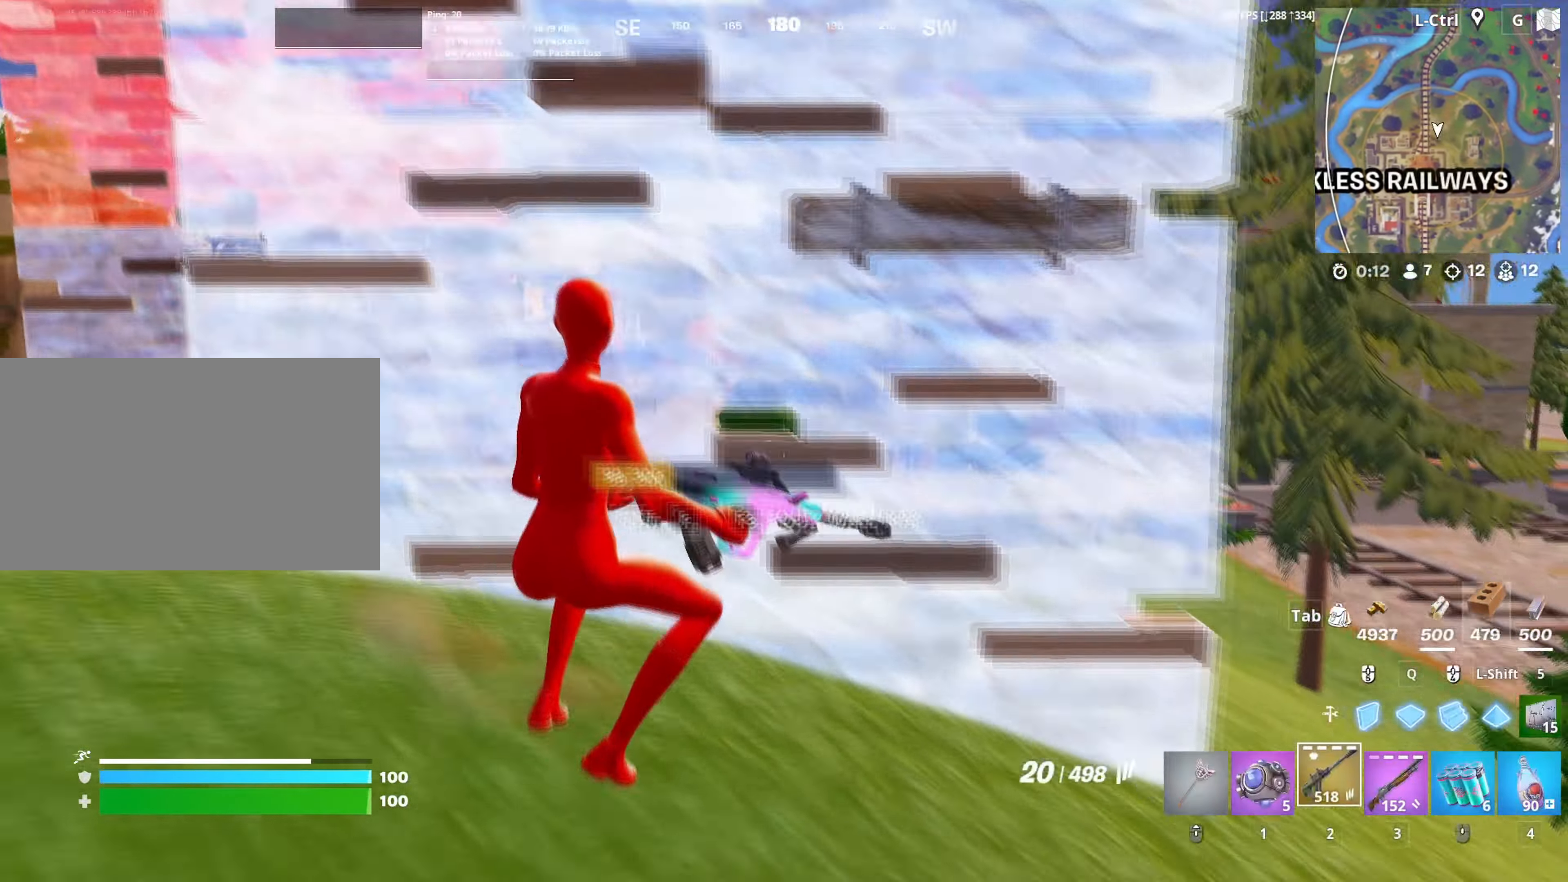
{"keys": ["w"], "mouse": [], "mouse_move": "up-left", "events": [[50, "a", "down"], [317, "v", "down"], [383, "v", "up"], [467, "a", "up"]]}
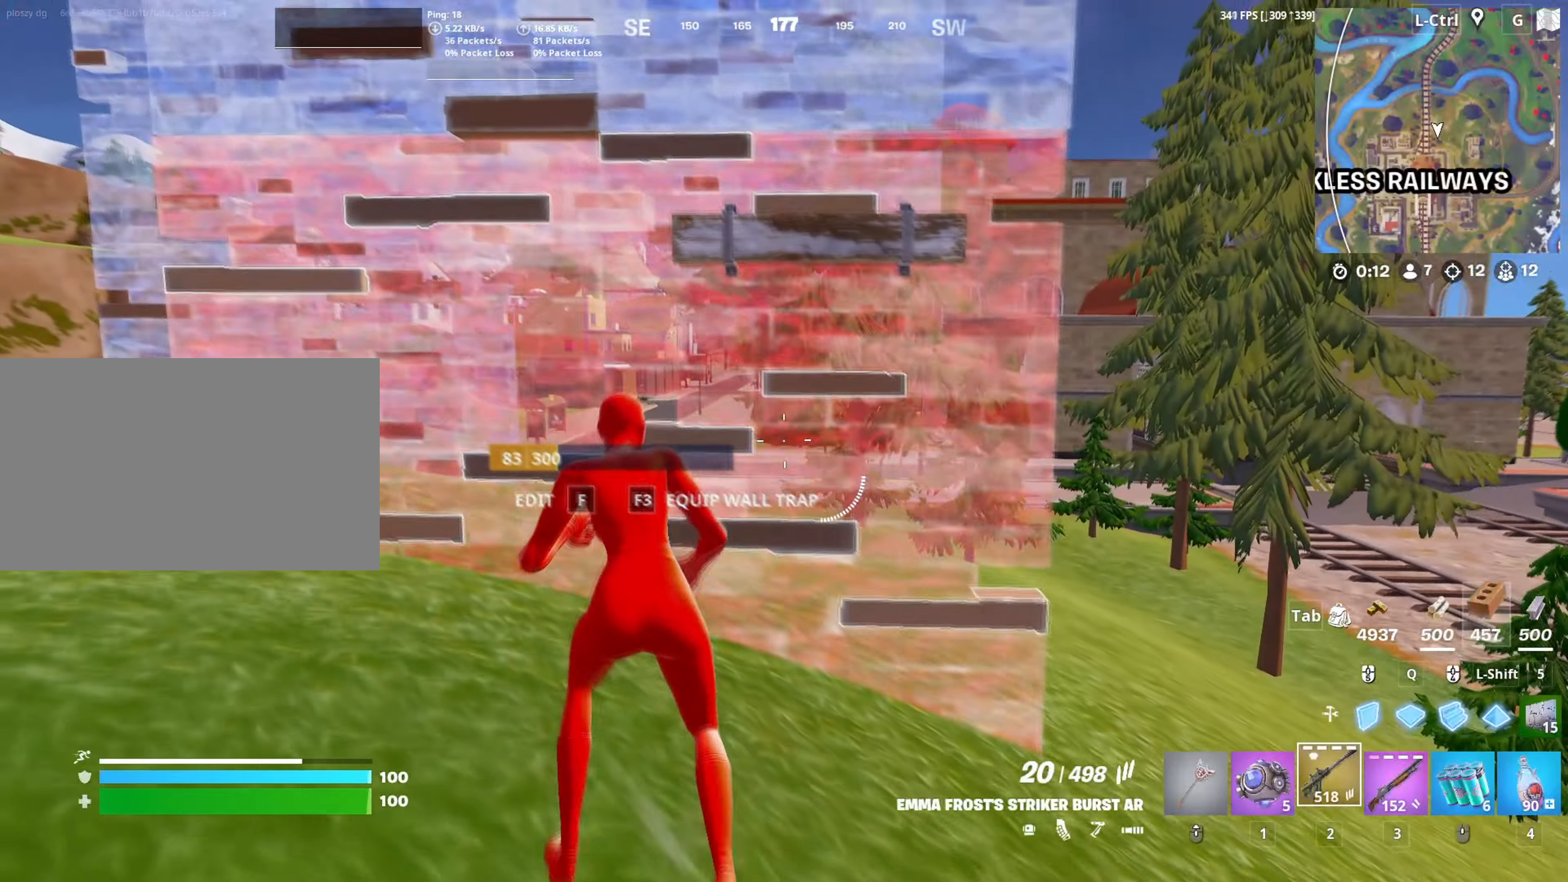
{"keys": ["a", "w"], "mouse": [], "mouse_move": "still", "events": [[50, "a", "down"]]}
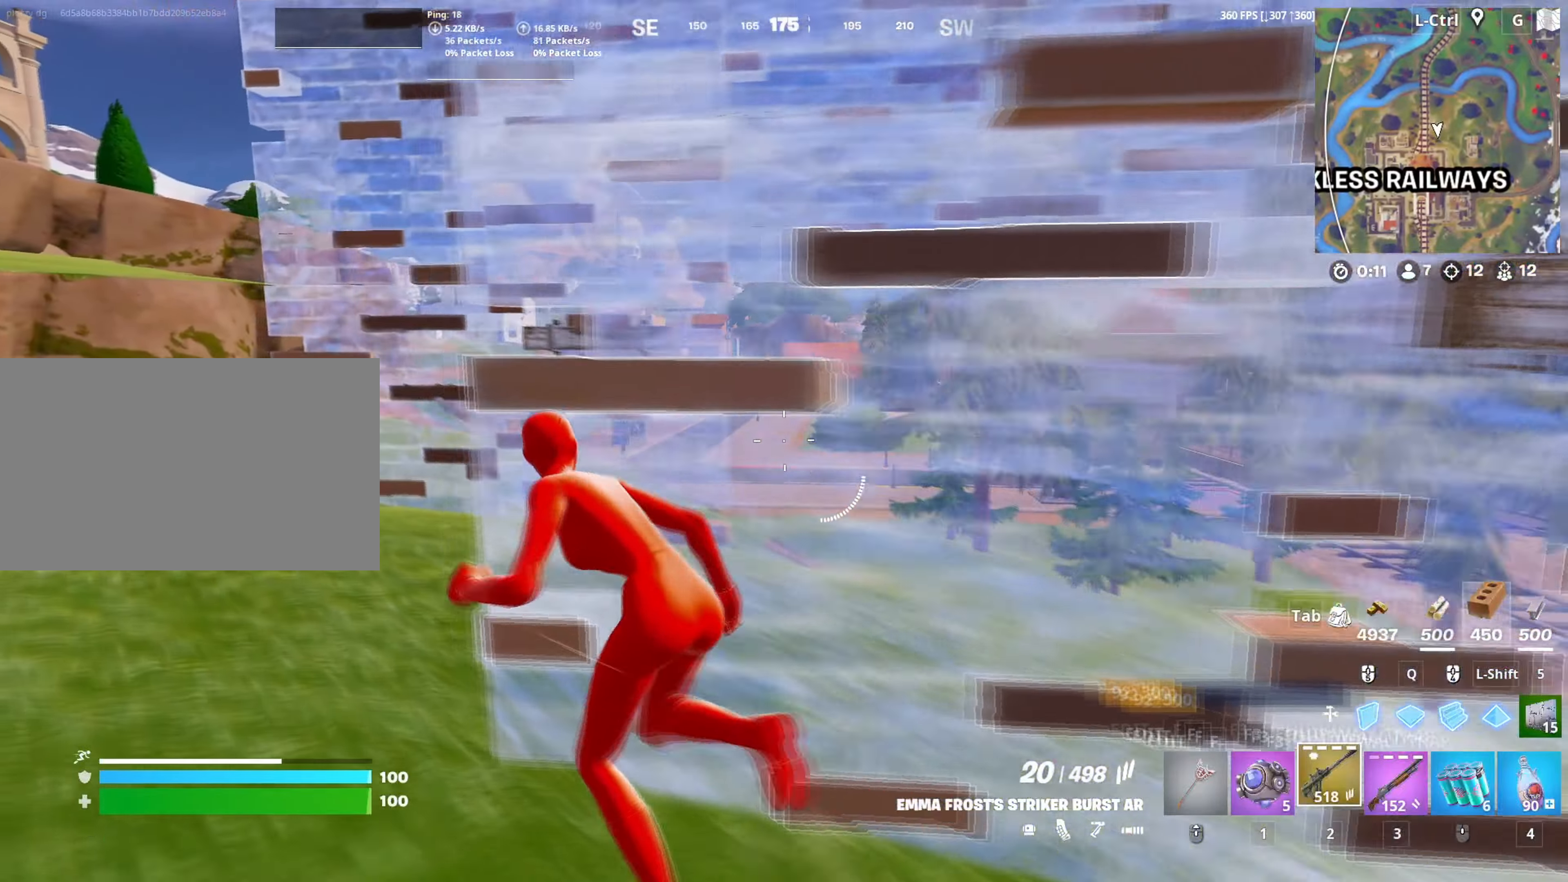
{"keys": ["d", "q", "w"], "mouse": [], "mouse_move": "down-right", "events": [[267, "a", "up"], [267, "space", "down"], [400, "space", "up"], [450, "d", "down"], [500, "q", "down"]]}
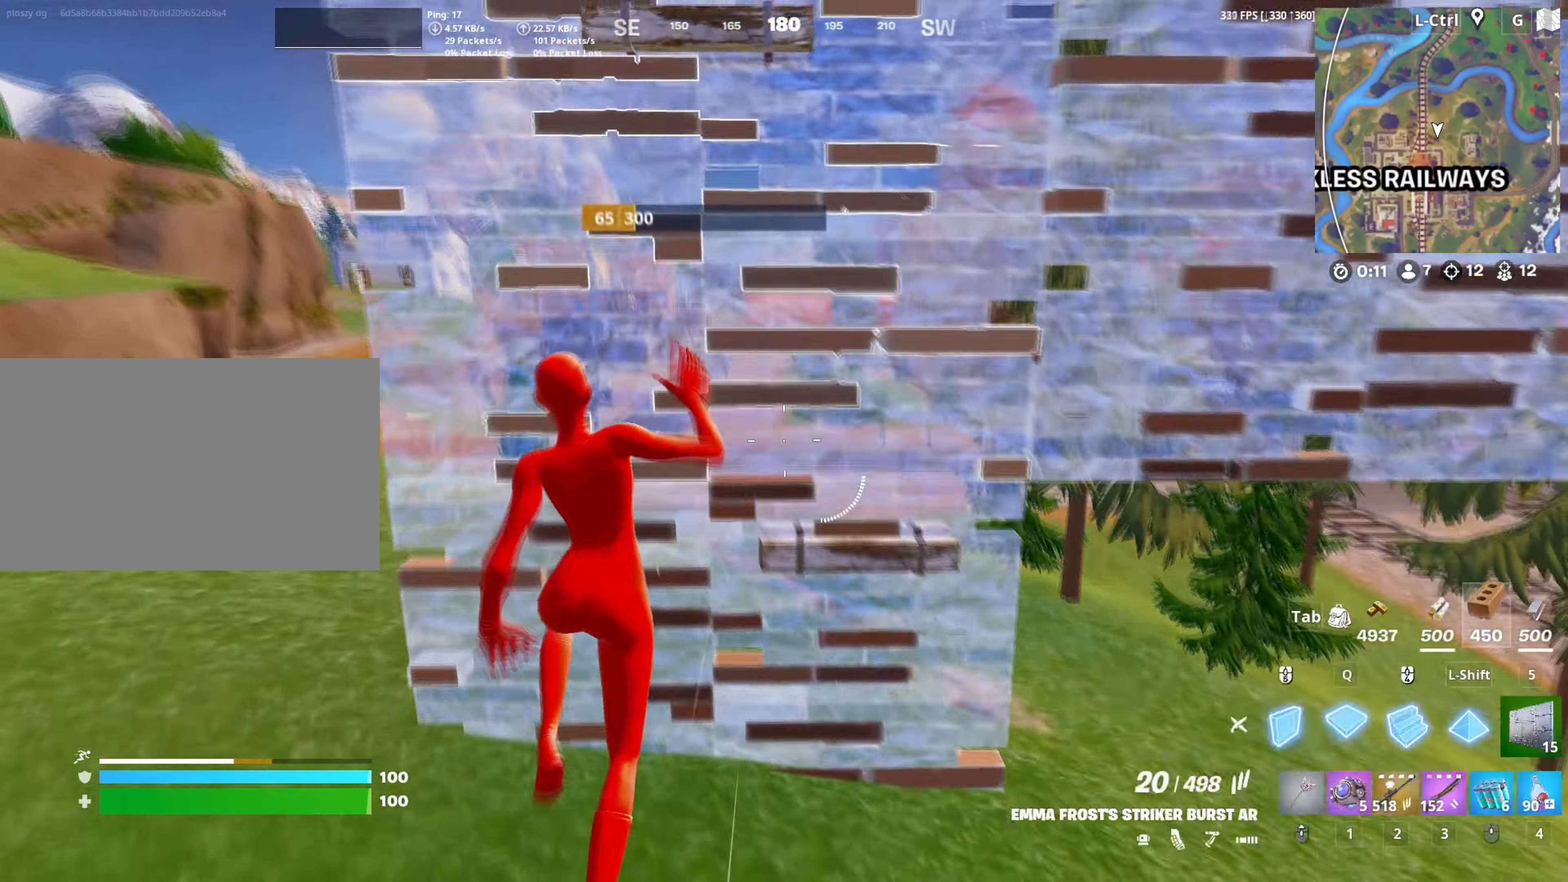
{"keys": ["d"], "mouse": [], "mouse_move": "up-right", "events": [[83, "mouse_left", "down"], [100, "q", "up"], [233, "d", "up"], [283, "2", "down"], [283, "mouse_left", "up"], [333, "2", "up"], [417, "d", "down"], [467, "w", "up"]]}
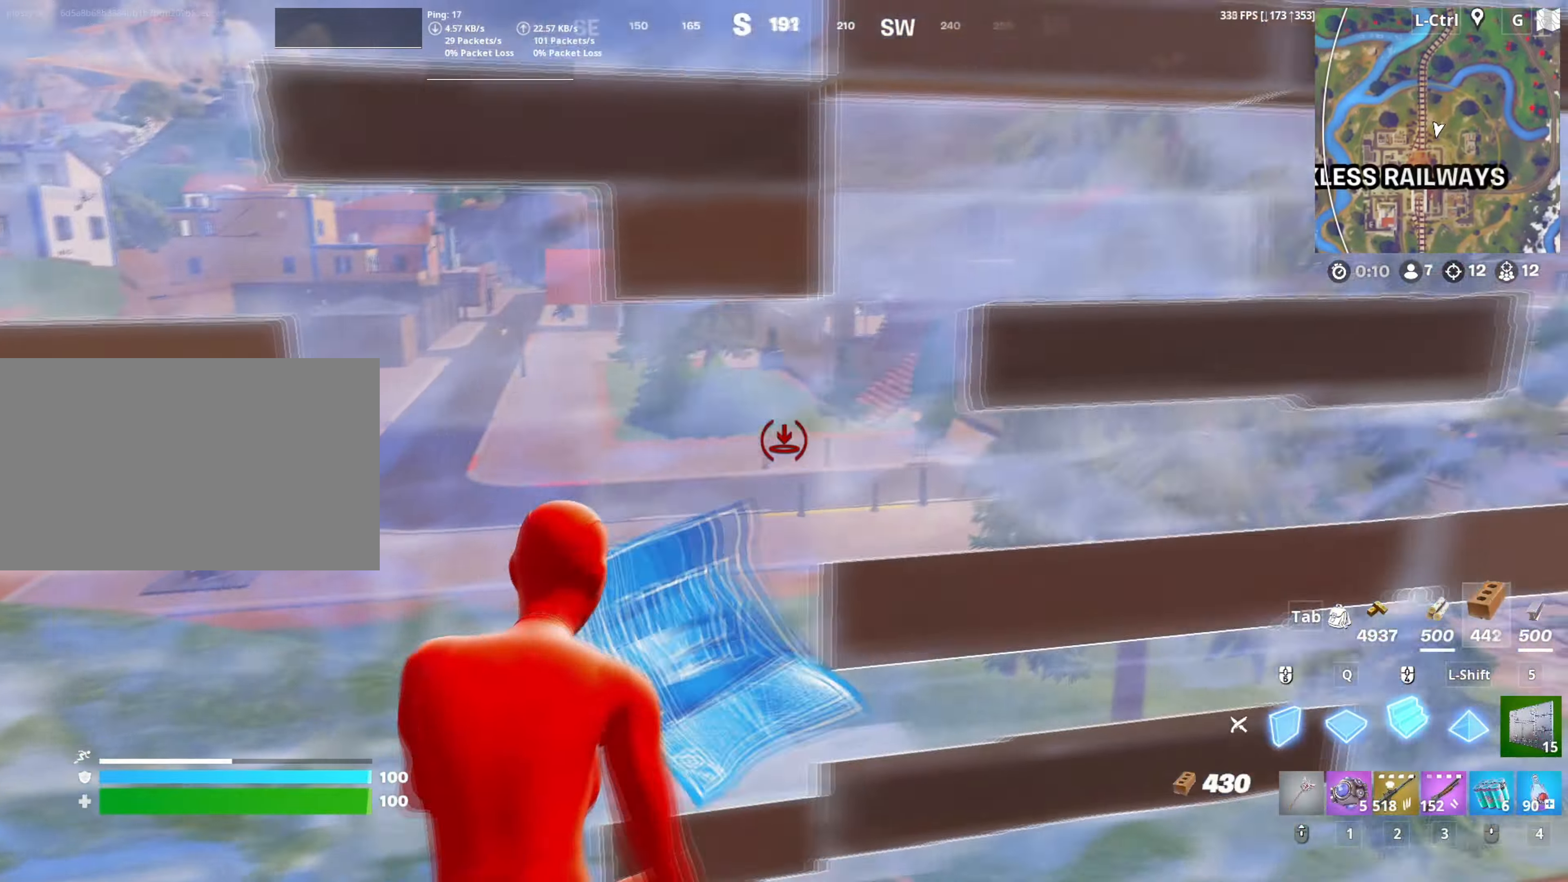
{"keys": ["s"], "mouse": [], "mouse_move": "right", "events": [[100, "s", "down"], [200, "a", "down"], [200, "d", "up"], [300, "s", "up"], [383, "mouse_wheel", "down"], [383, "s", "down"], [483, "a", "up"], [483, "mouse_wheel", "up"]]}
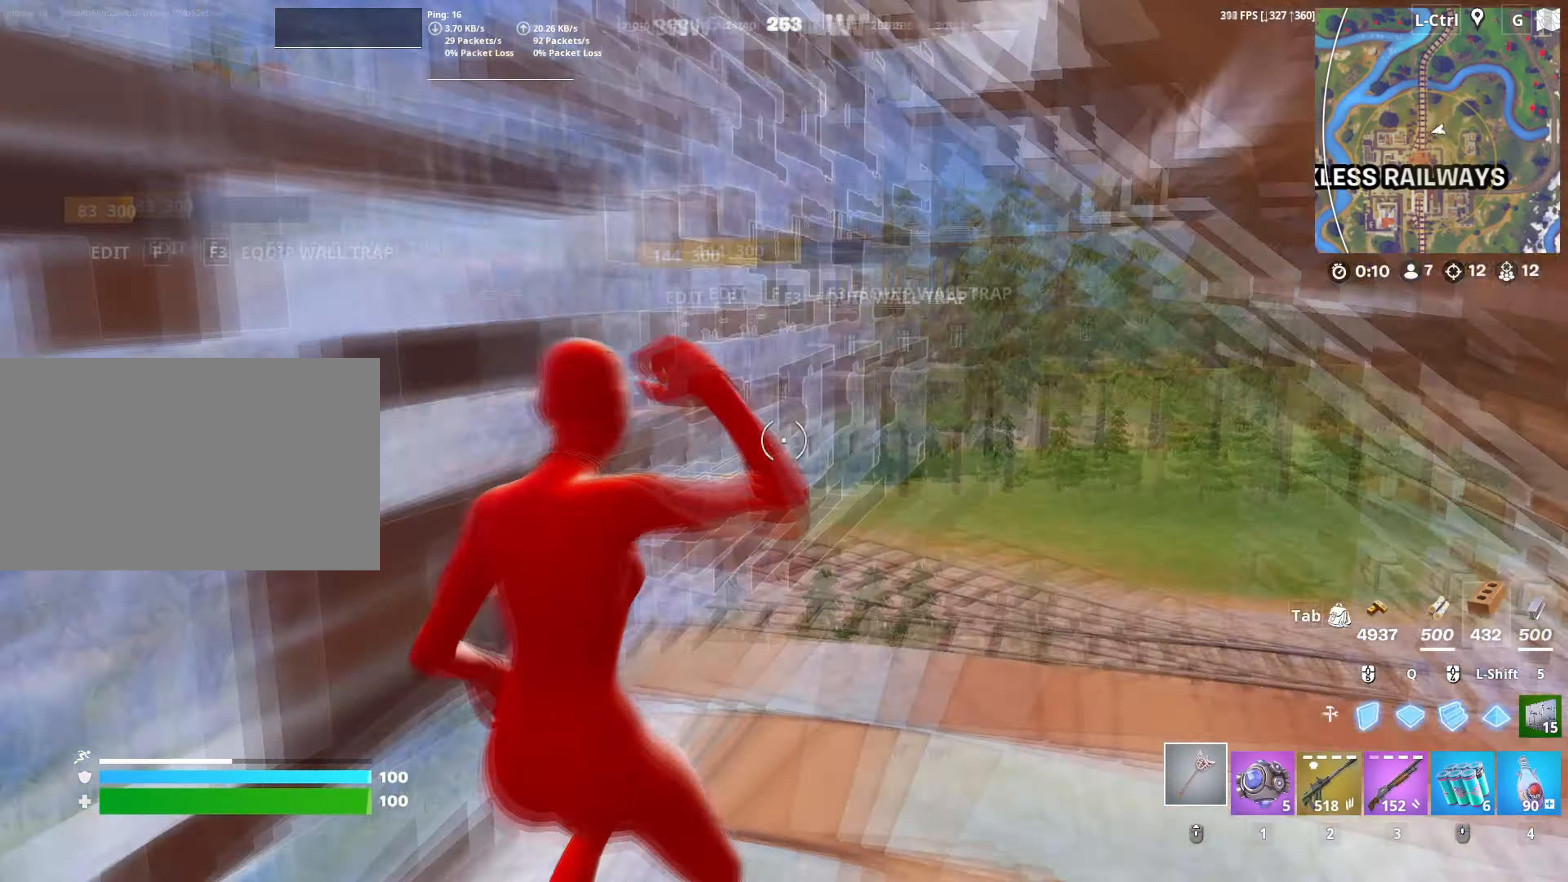
{"keys": ["a", "w"], "mouse": [], "mouse_move": "up-left", "events": [[117, "f", "down"], [183, "f", "up"], [267, "mouse_left", "down"], [350, "f", "down"], [400, "mouse_left", "up"], [400, "s", "up"], [450, "f", "up"], [500, "a", "down"], [500, "w", "down"]]}
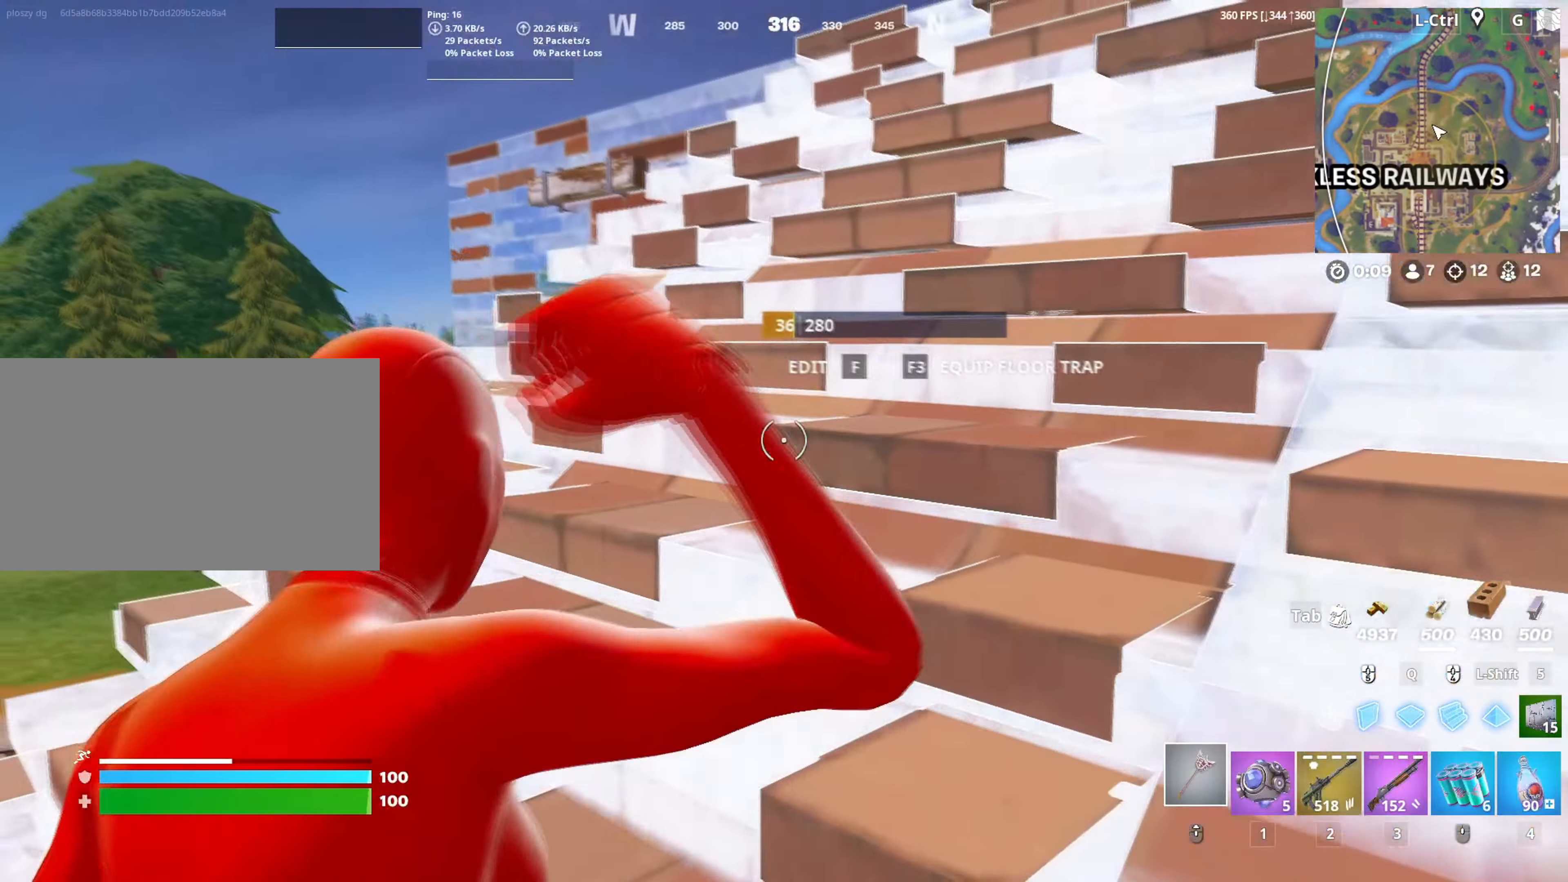
{"keys": ["w"], "mouse": ["left"], "mouse_move": "left", "events": [[33, "d", "down"], [50, "a", "up"], [150, "d", "up"], [267, "f", "down"], [333, "f", "up"], [333, "mouse_left", "down"]]}
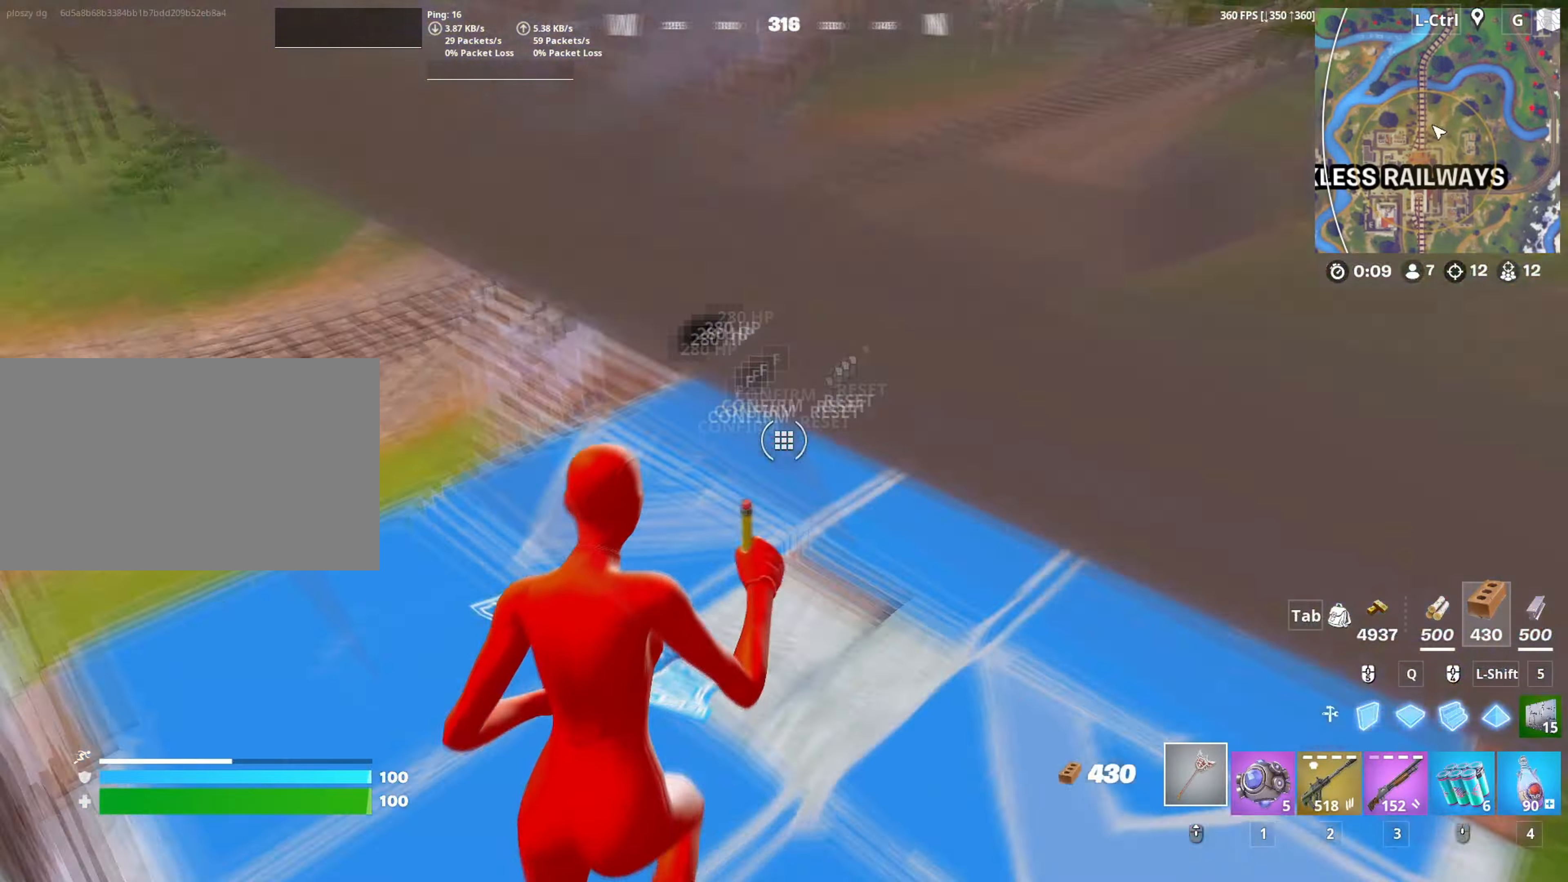
{"keys": ["w"], "mouse": [], "mouse_move": "left", "events": [[17, "d", "down"], [17, "mouse_left", "up"], [300, "d", "up"], [383, "f", "down"], [483, "f", "up"]]}
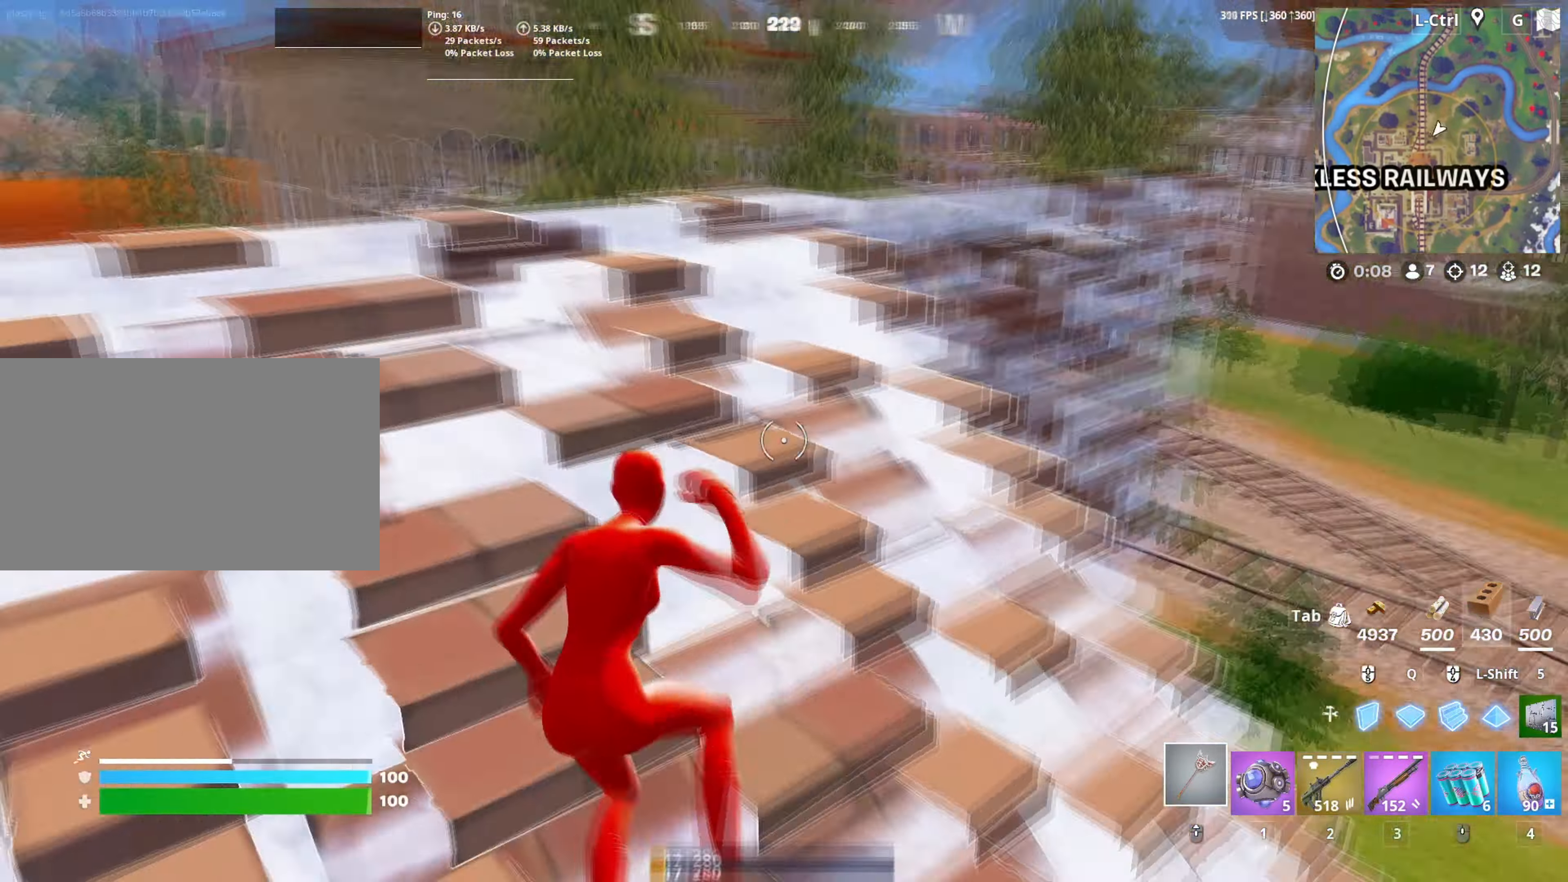
{"keys": ["a"], "mouse": [], "mouse_move": "still", "events": [[133, "2", "down"], [217, "2", "up"], [317, "w", "up"], [400, "c", "down"], [450, "c", "up"], [500, "a", "down"]]}
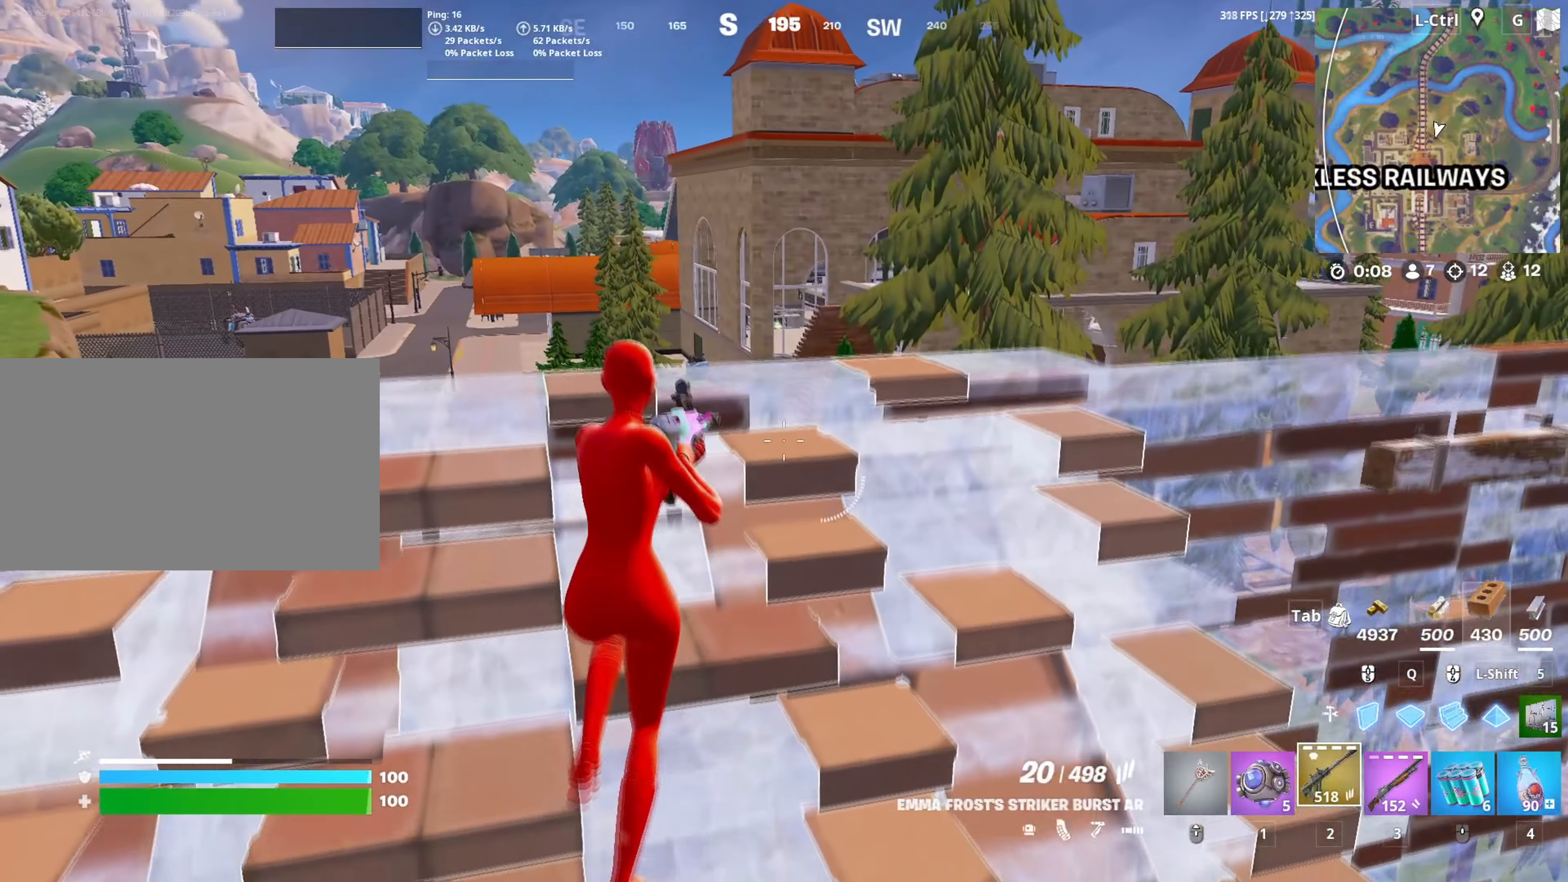
{"keys": ["a"], "mouse": [], "mouse_move": "still", "events": [[33, "s", "down"], [283, "s", "up"]]}
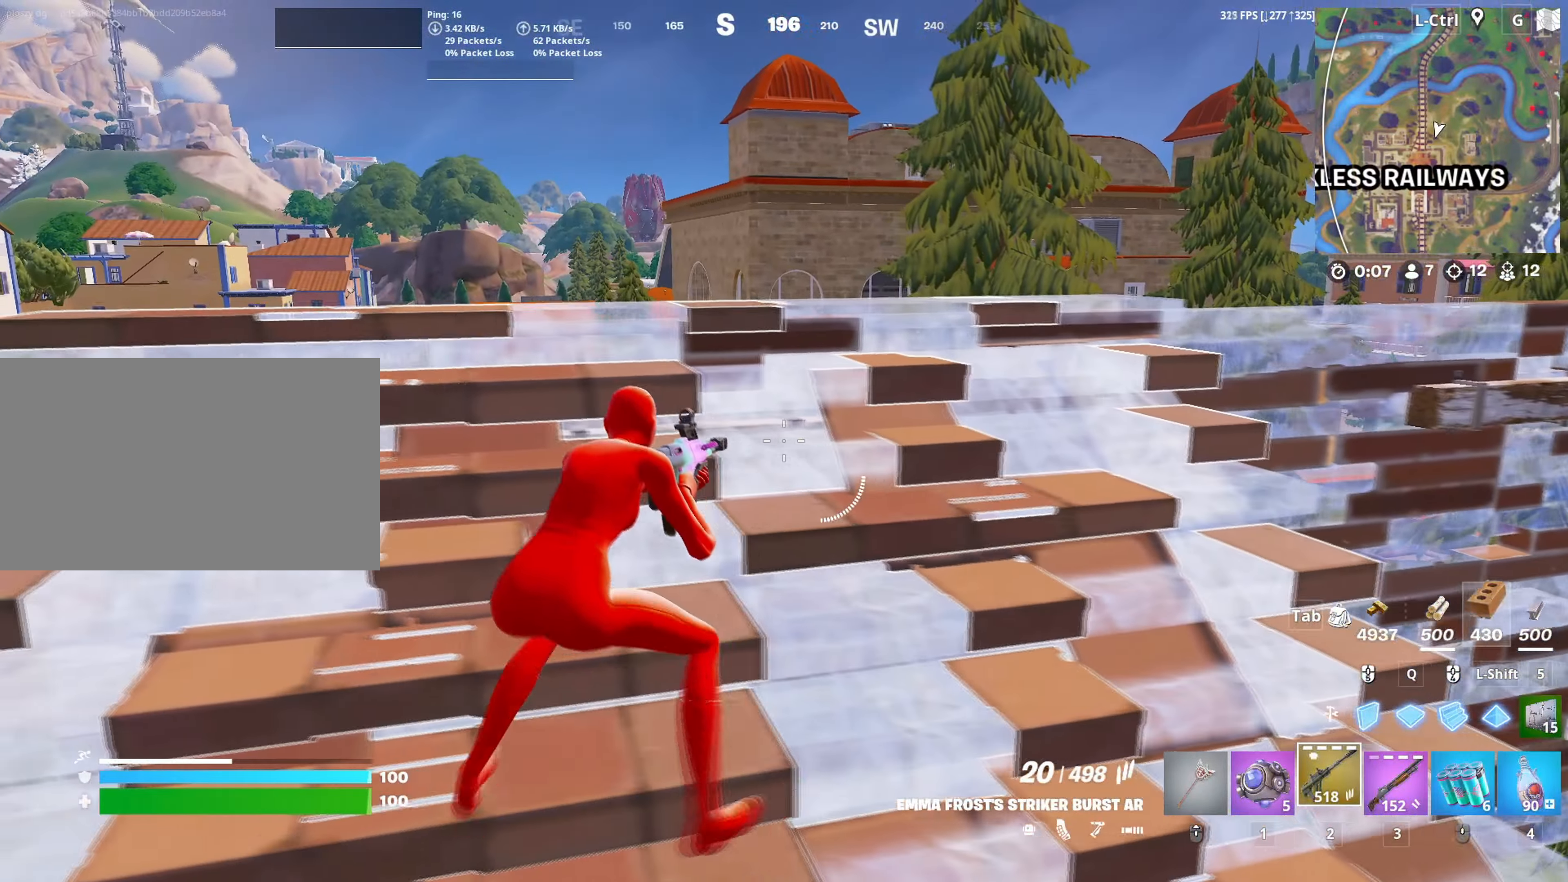
{"keys": ["d"], "mouse": [], "mouse_move": "still", "events": [[333, "s", "down"], [383, "a", "up"], [383, "d", "down"], [483, "s", "up"]]}
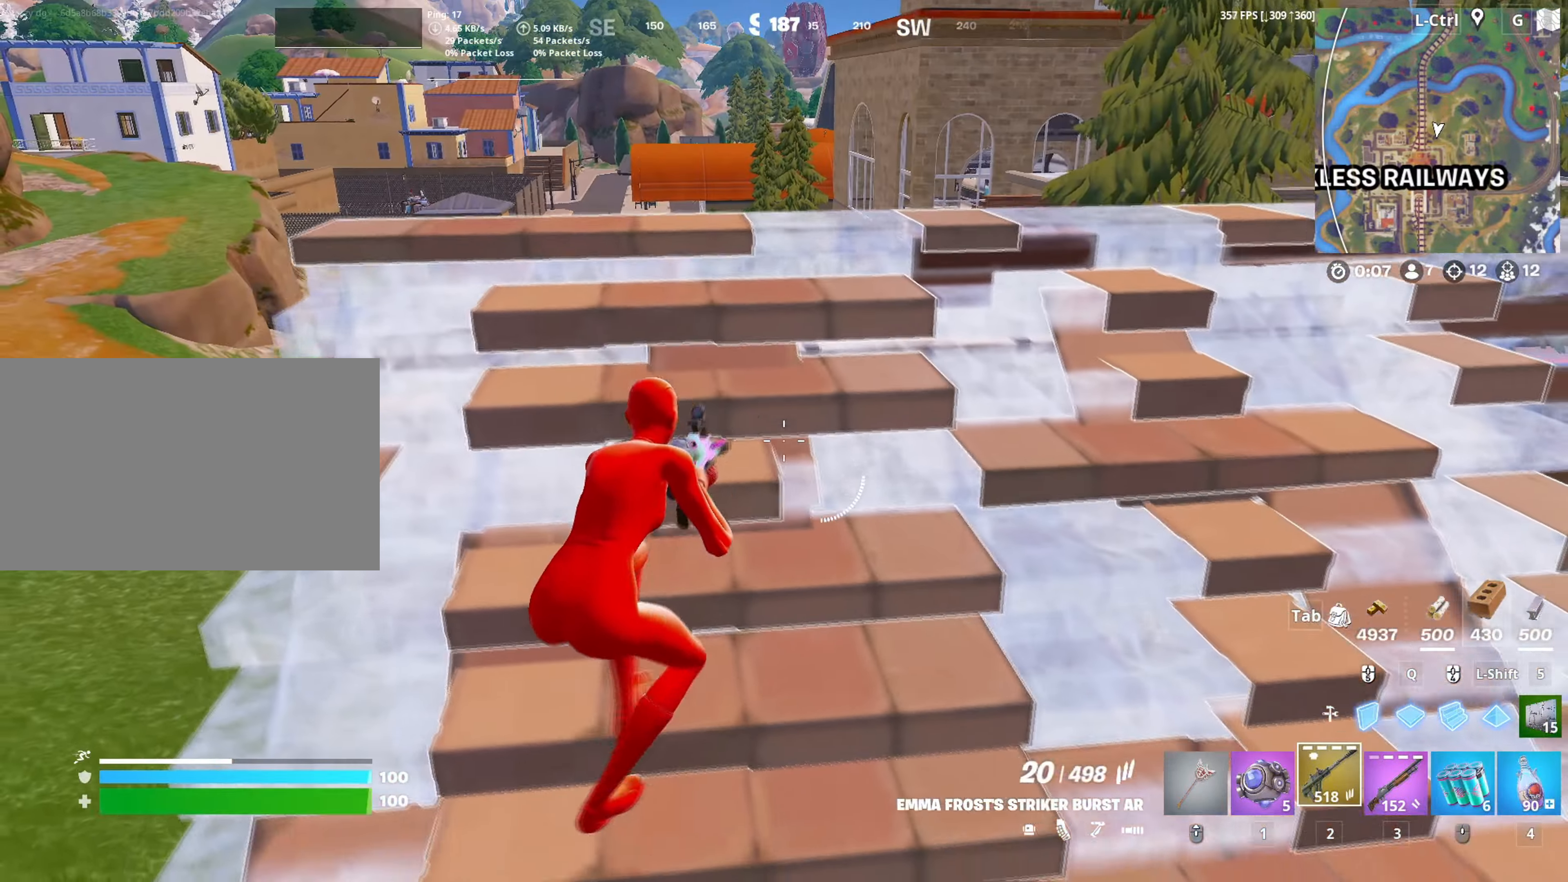
{"keys": ["a", "s"], "mouse": [], "mouse_move": "still", "events": [[167, "w", "down"], [317, "space", "down"], [400, "a", "down"], [400, "w", "up"], [450, "space", "up"], [500, "d", "up"], [500, "s", "down"]]}
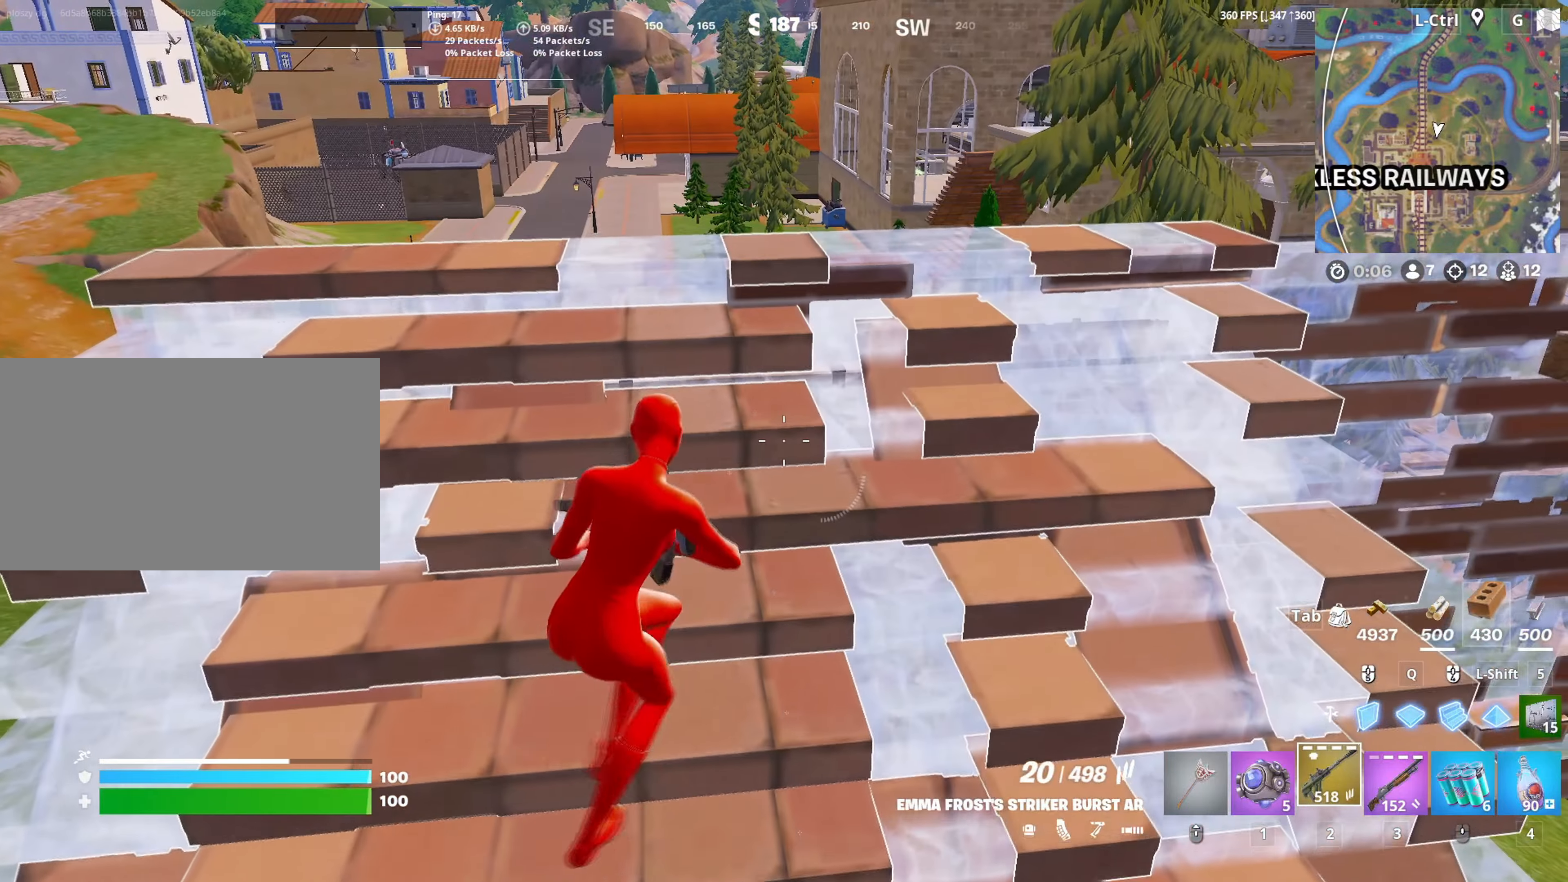
{"keys": ["a", "s"], "mouse": [], "mouse_move": "up-left", "events": [[133, "c", "down"], [183, "c", "up"]]}
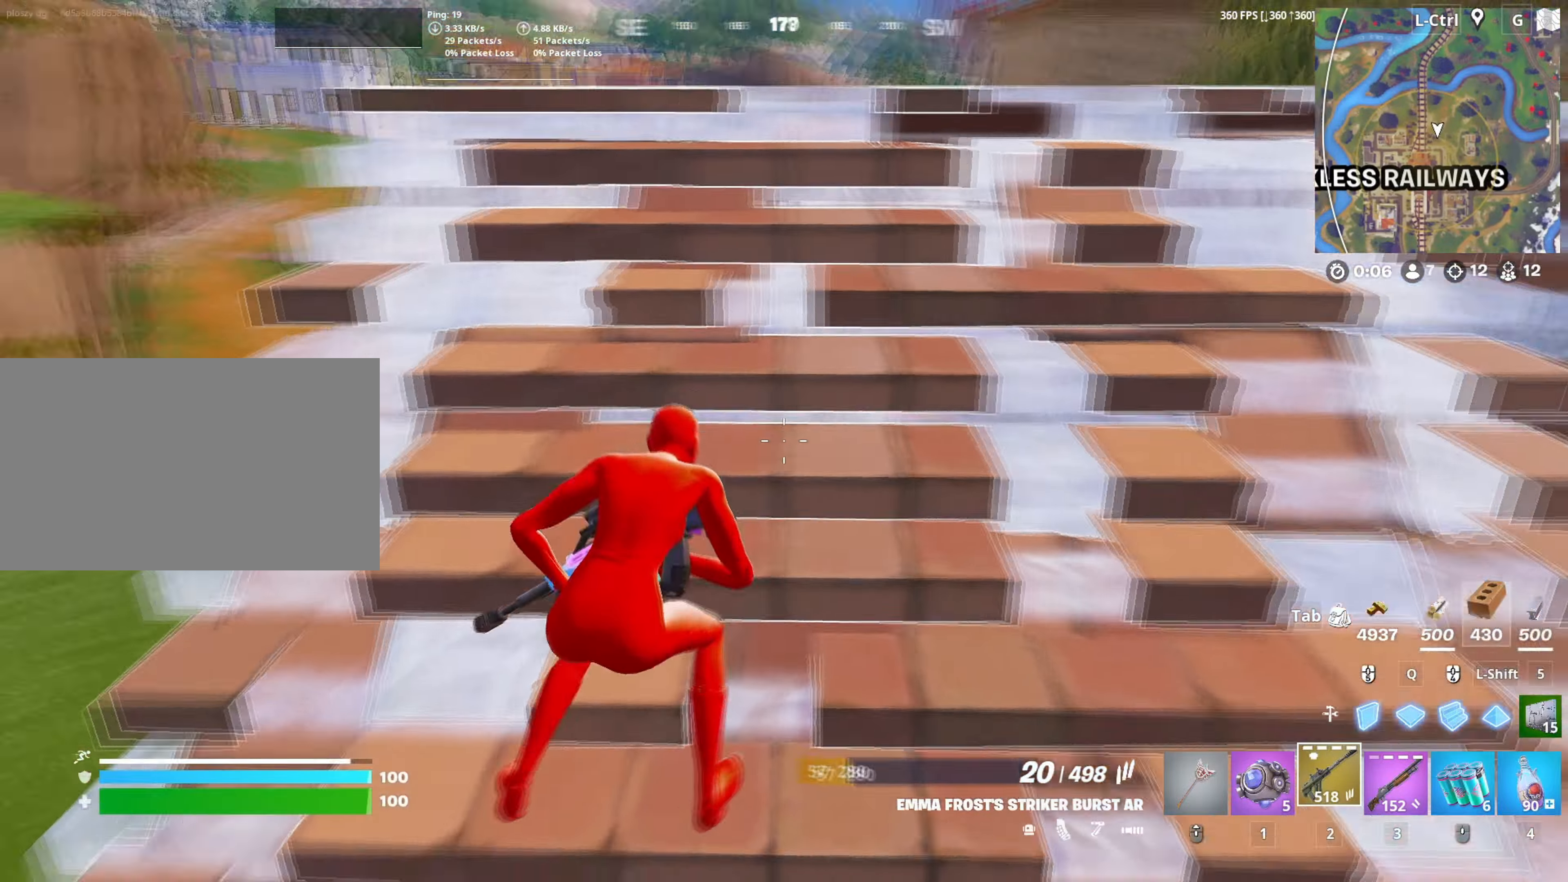
{"keys": ["d"], "mouse": [], "mouse_move": "right", "events": [[17, "s", "up"], [333, "d", "down"], [383, "a", "up"]]}
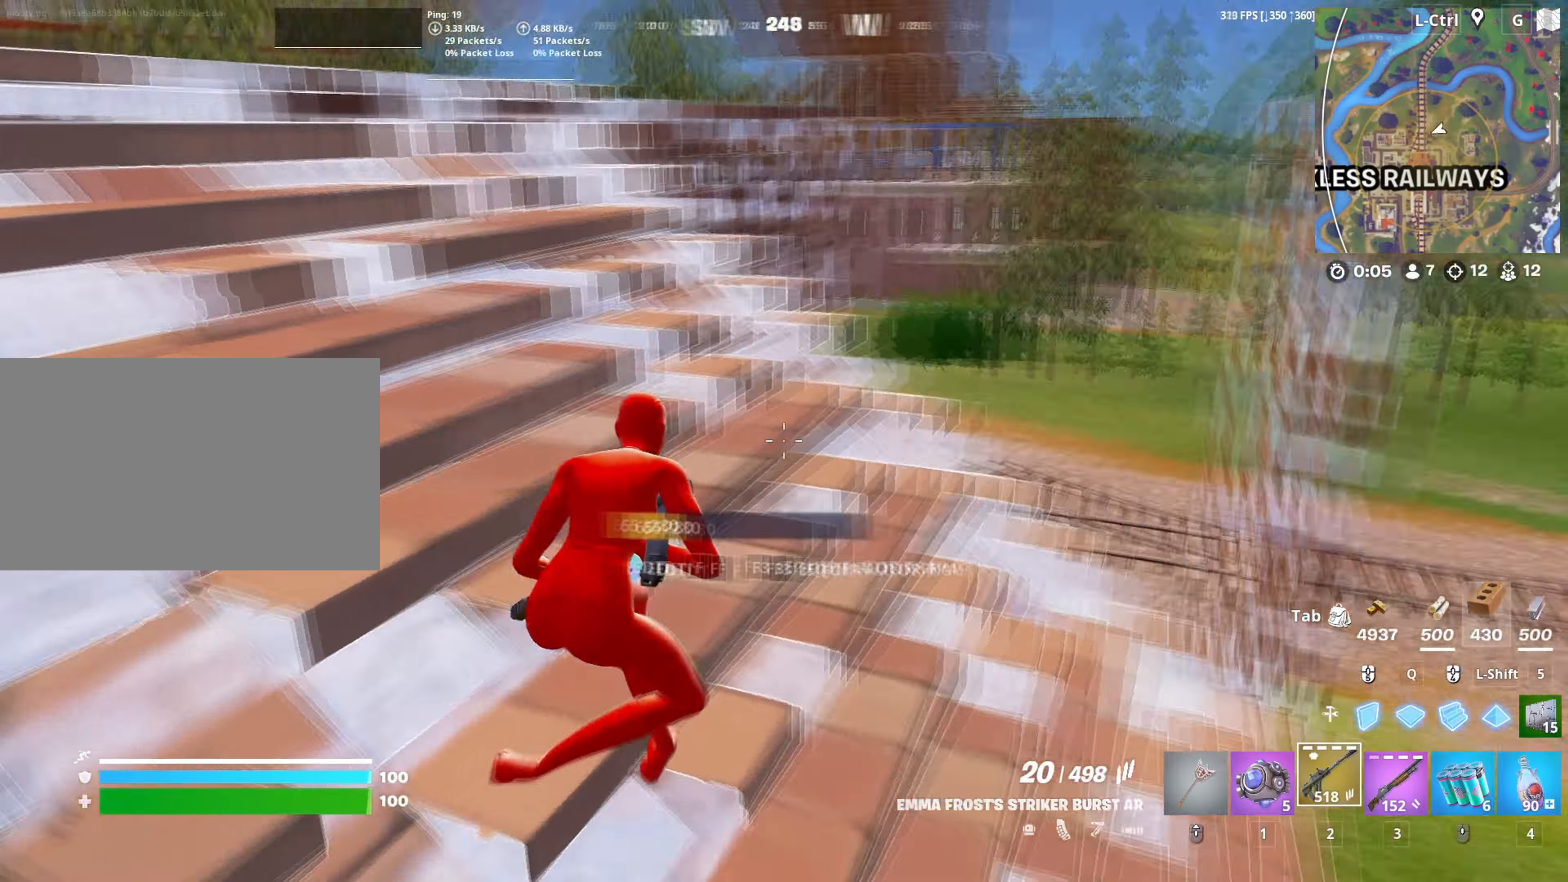
{"keys": ["d", "w"], "mouse": [], "mouse_move": "down-right", "events": [[33, "w", "down"], [83, "d", "up"], [217, "v", "down"], [267, "v", "up"], [400, "d", "down"]]}
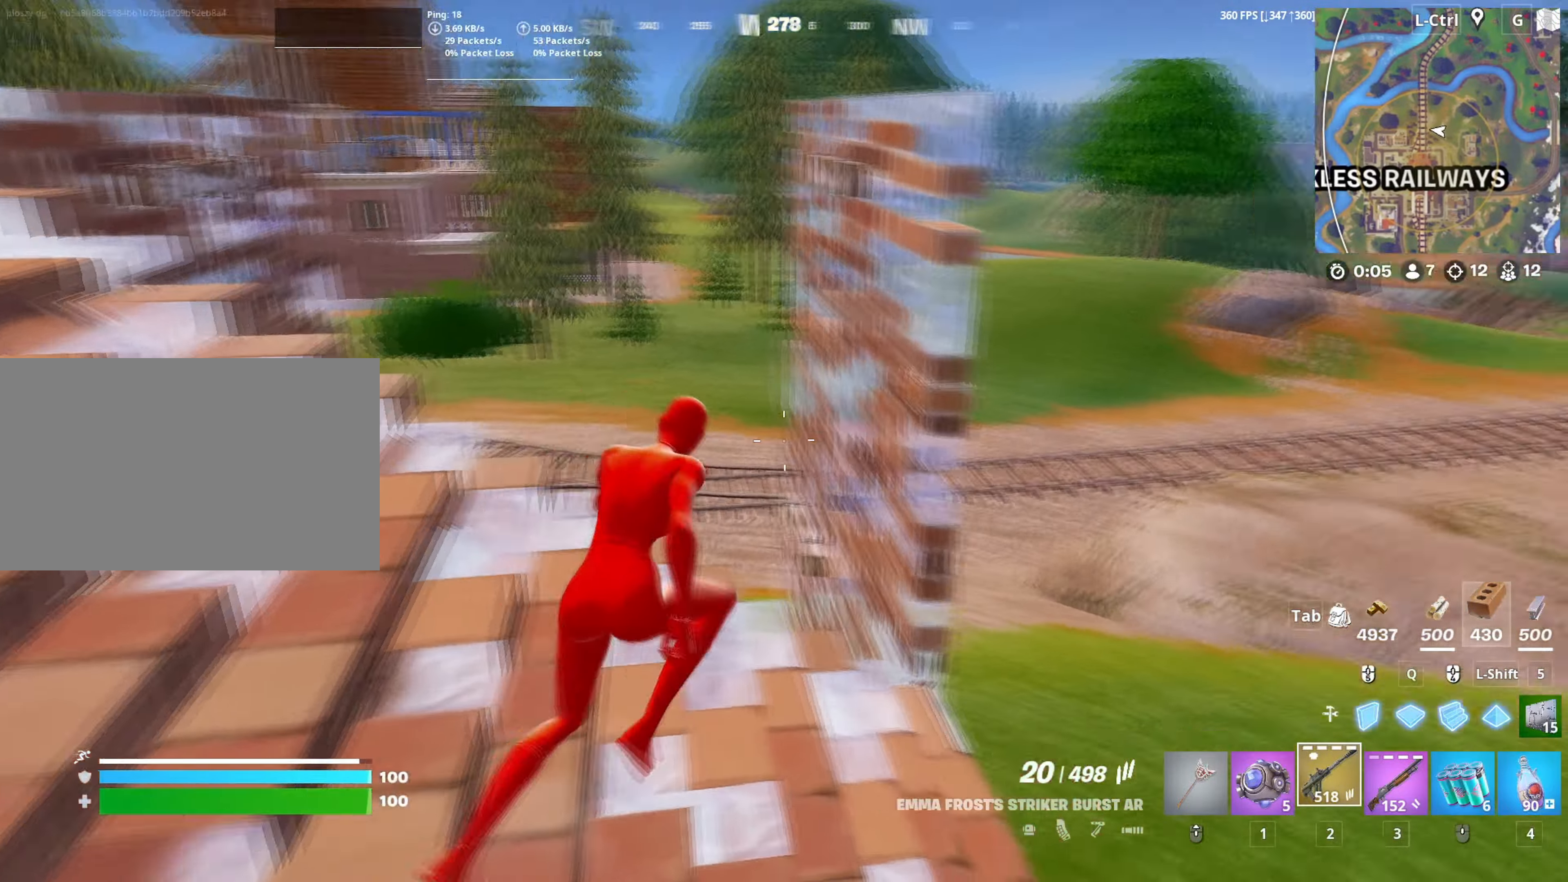
{"keys": ["c", "w"], "mouse": [], "mouse_move": "left", "events": [[333, "d", "up"], [467, "c", "down"]]}
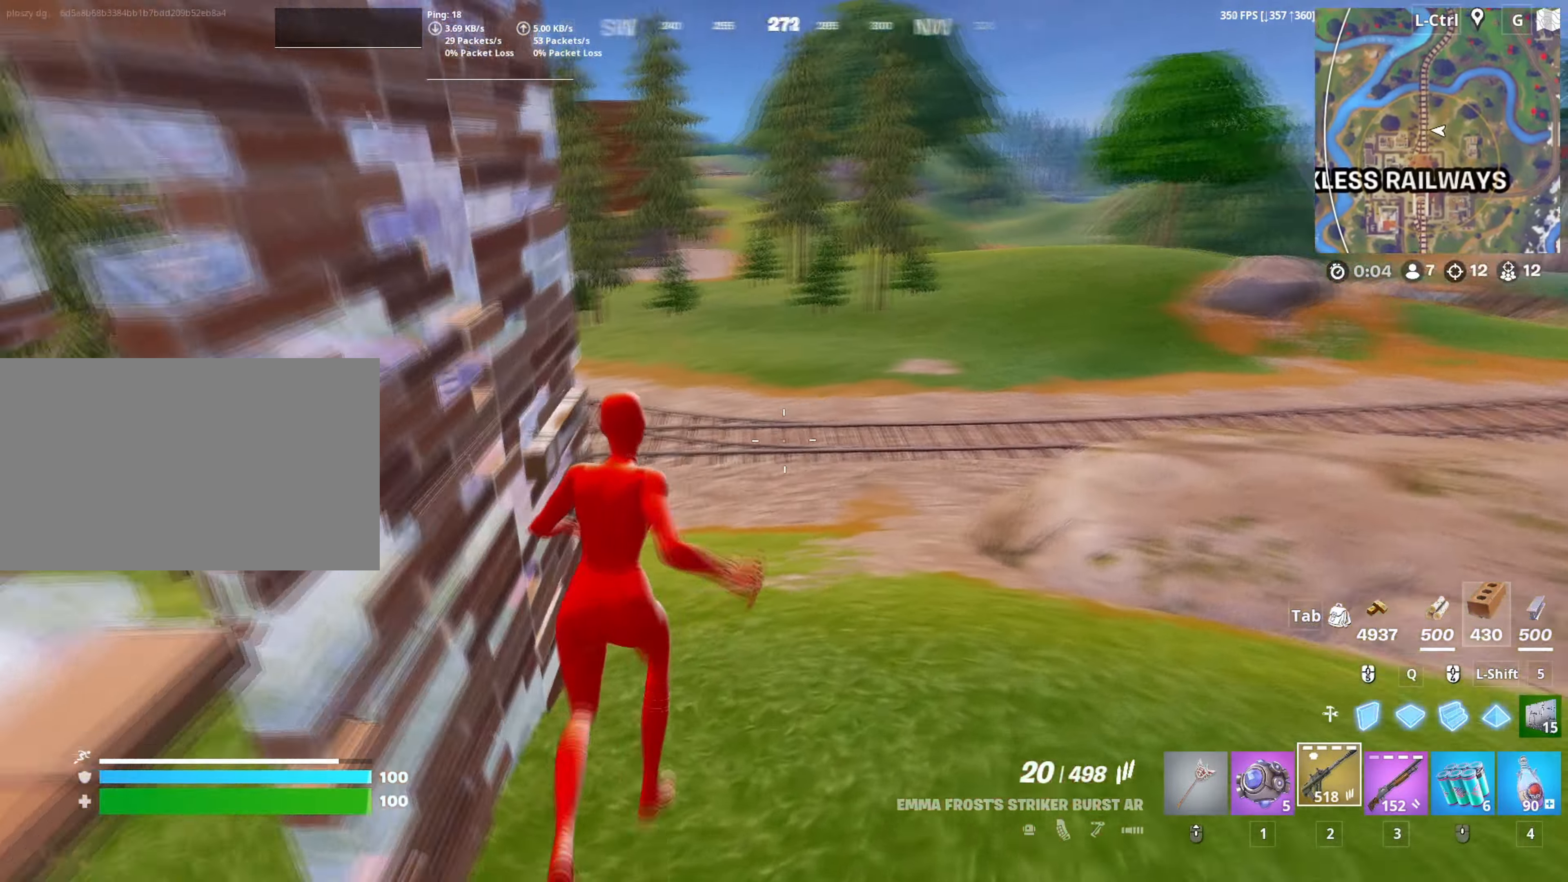
{"keys": ["d", "space", "w"], "mouse": ["right"], "mouse_move": "left", "events": [[67, "c", "up"], [200, "d", "down"], [483, "mouse_right", "down"], [483, "space", "down"]]}
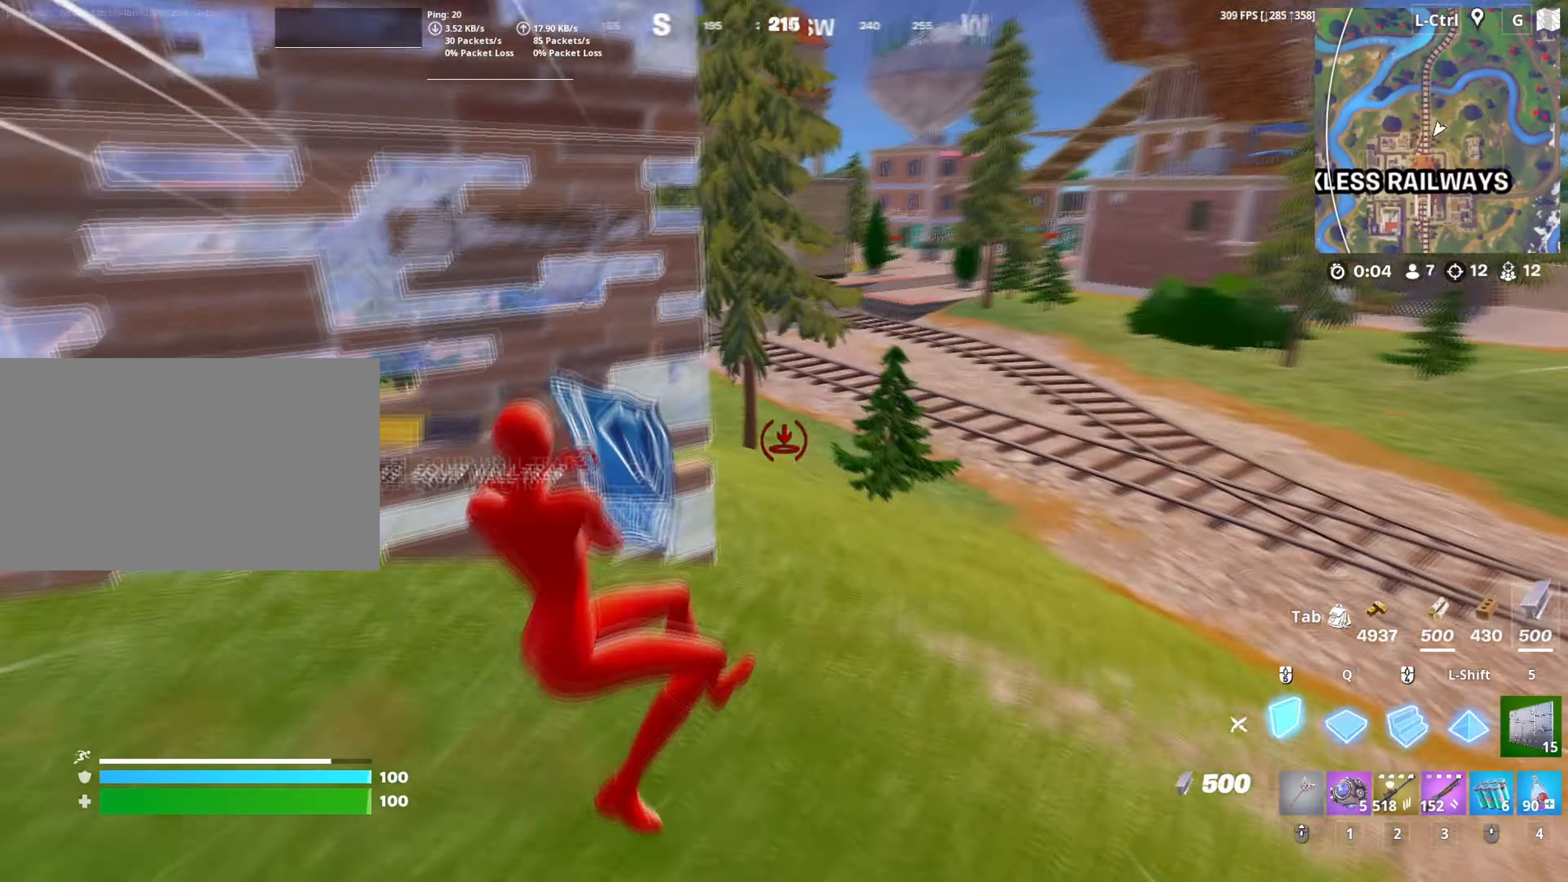
{"keys": ["c", "w"], "mouse": [], "mouse_move": "left", "events": [[33, "space", "up"], [83, "mouse_right", "up"], [117, "mouse_right", "down"], [217, "mouse_right", "up"], [367, "d", "up"], [500, "c", "down"]]}
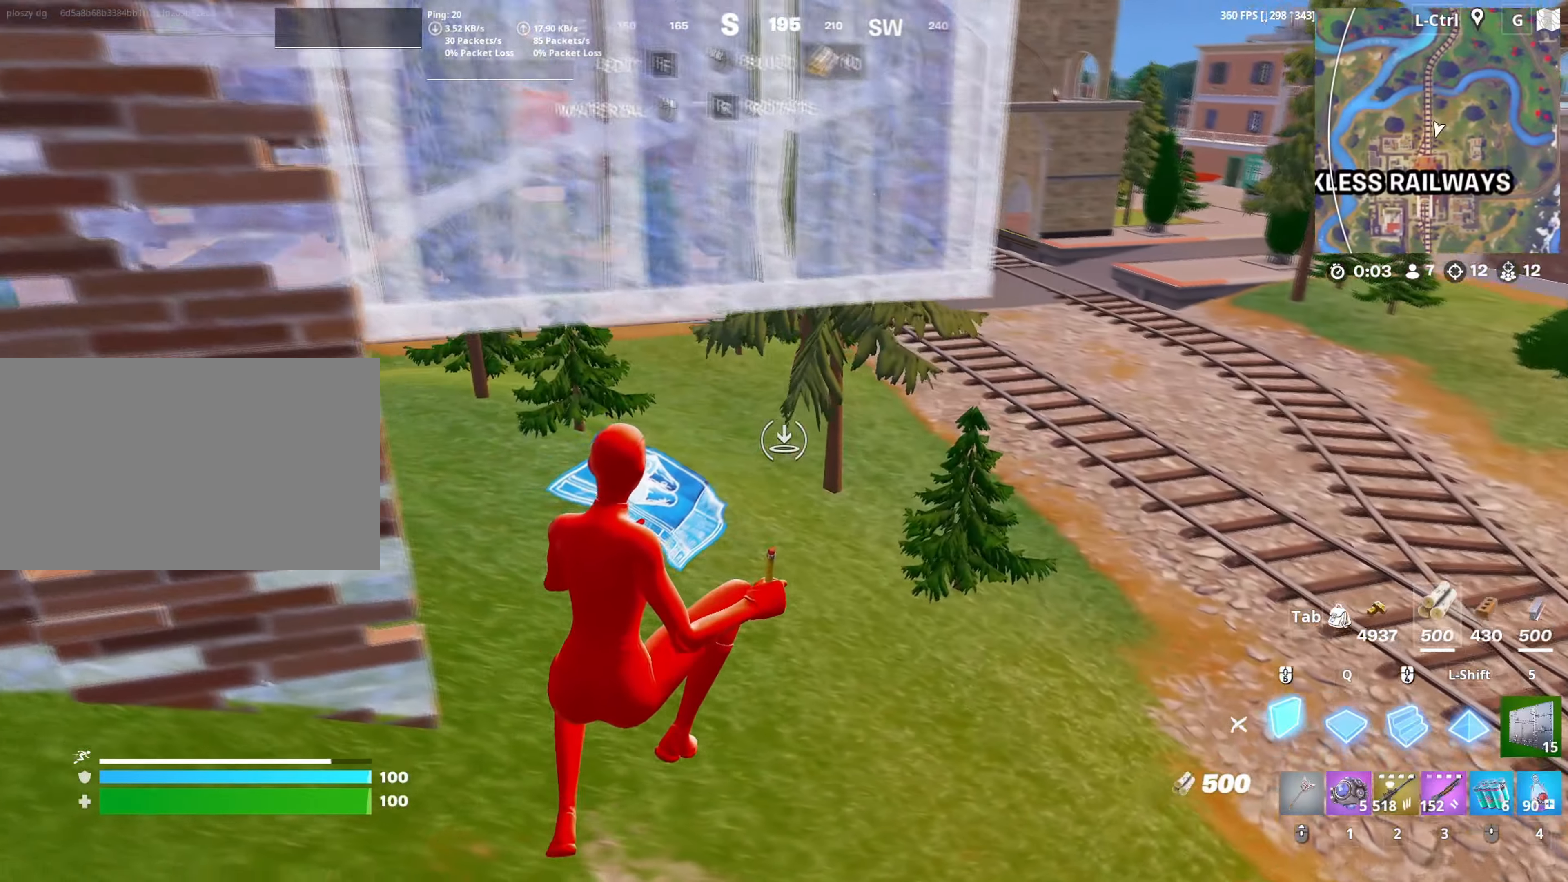
{"keys": ["d", "w"], "mouse": [], "mouse_move": "up-right", "events": [[50, "c", "up"], [183, "d", "down"], [333, "mouse_left", "down"], [417, "mouse_left", "up"]]}
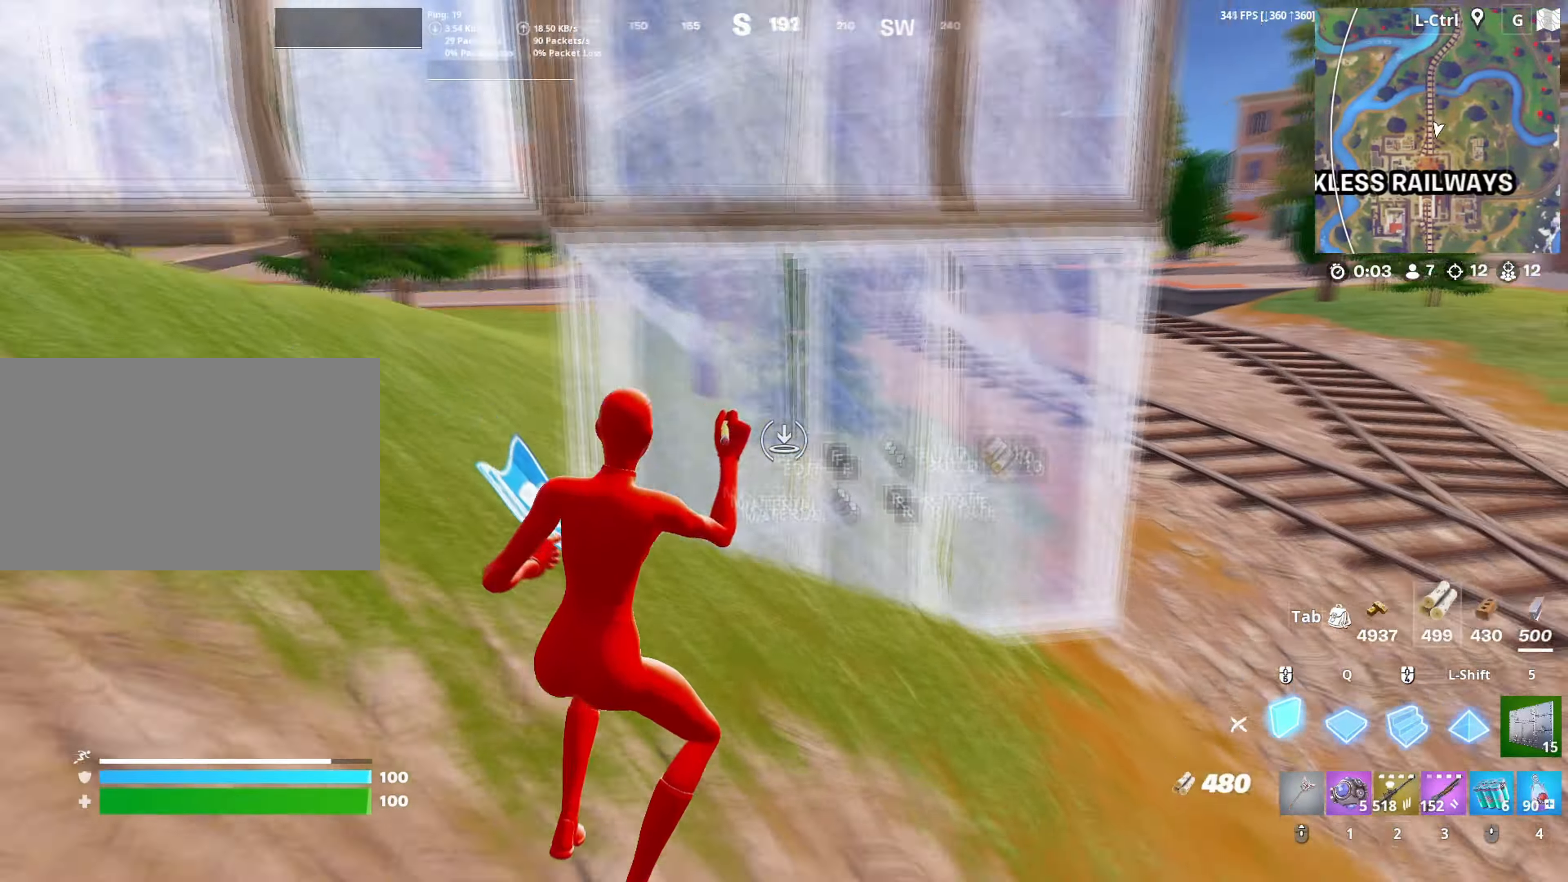
{"keys": ["d", "w"], "mouse": [], "mouse_move": "left", "events": [[117, "mouse_left", "down"], [250, "mouse_left", "up"], [300, "space", "down"], [433, "space", "up"]]}
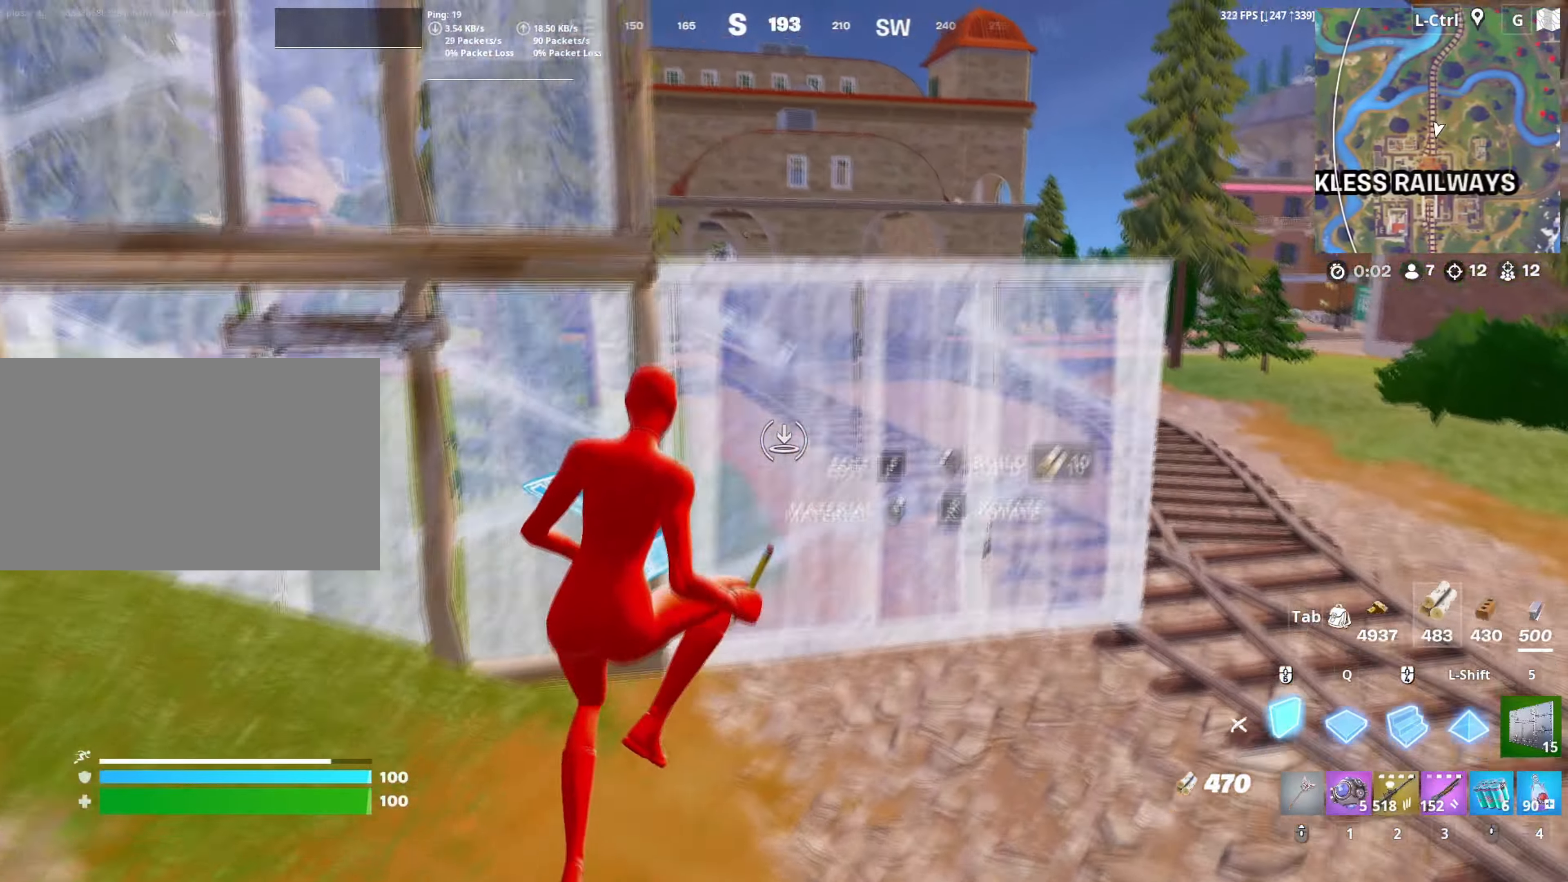
{"keys": ["d", "w"], "mouse": [], "mouse_move": "still", "events": [[33, "d", "up"], [167, "c", "down"], [167, "mouse_left", "down"], [217, "c", "up"], [267, "mouse_left", "up"], [350, "d", "down"]]}
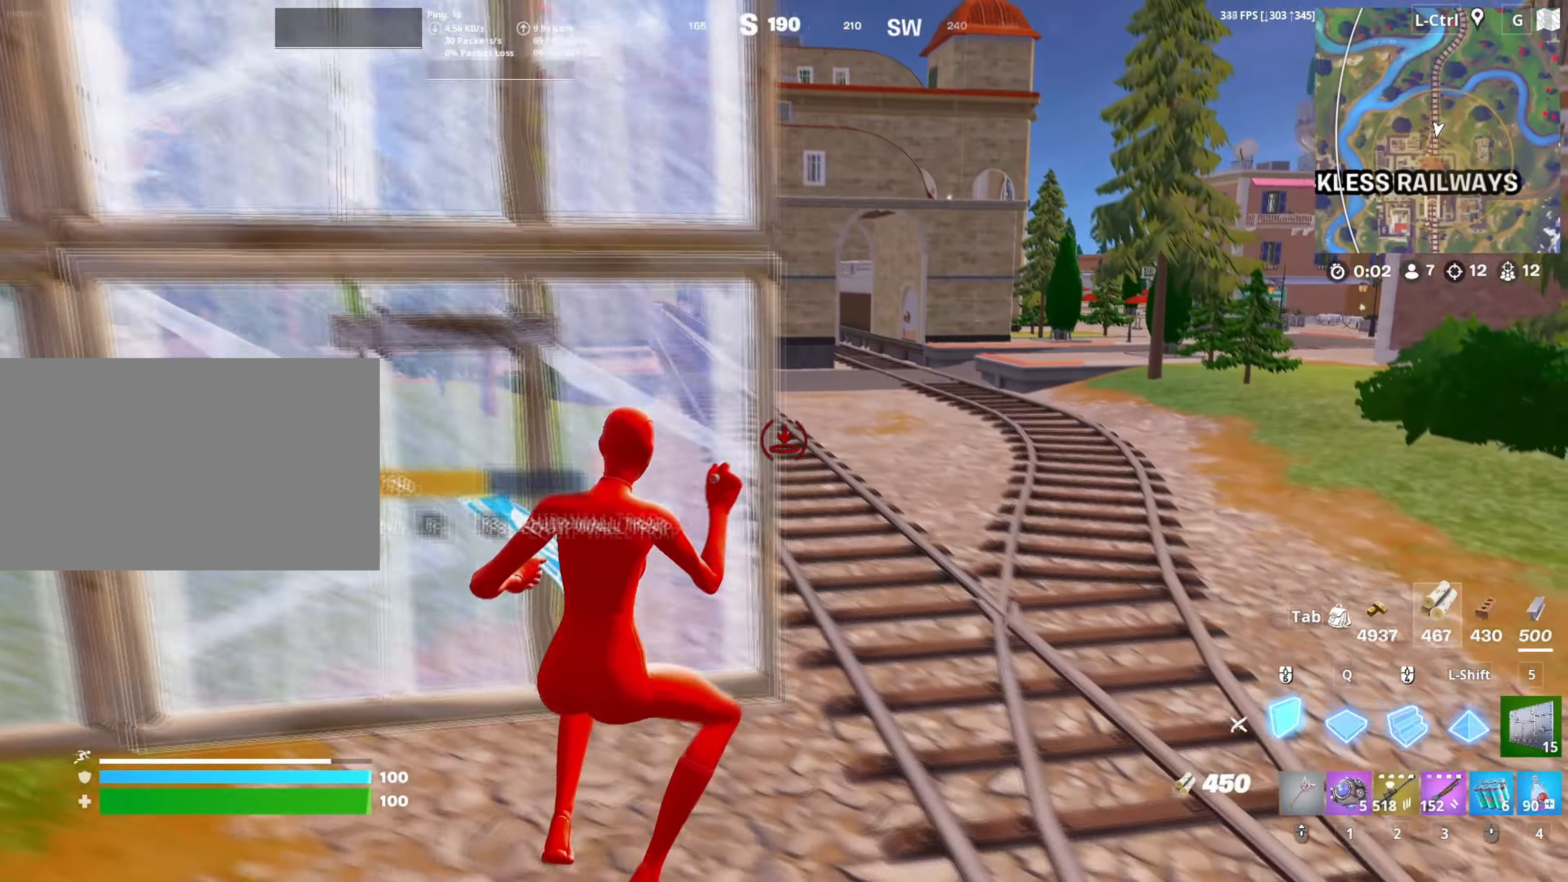
{"keys": ["d", "space", "w"], "mouse": [], "mouse_move": "still", "events": [[183, "mouse_left", "down"], [283, "mouse_left", "up"], [383, "space", "down"]]}
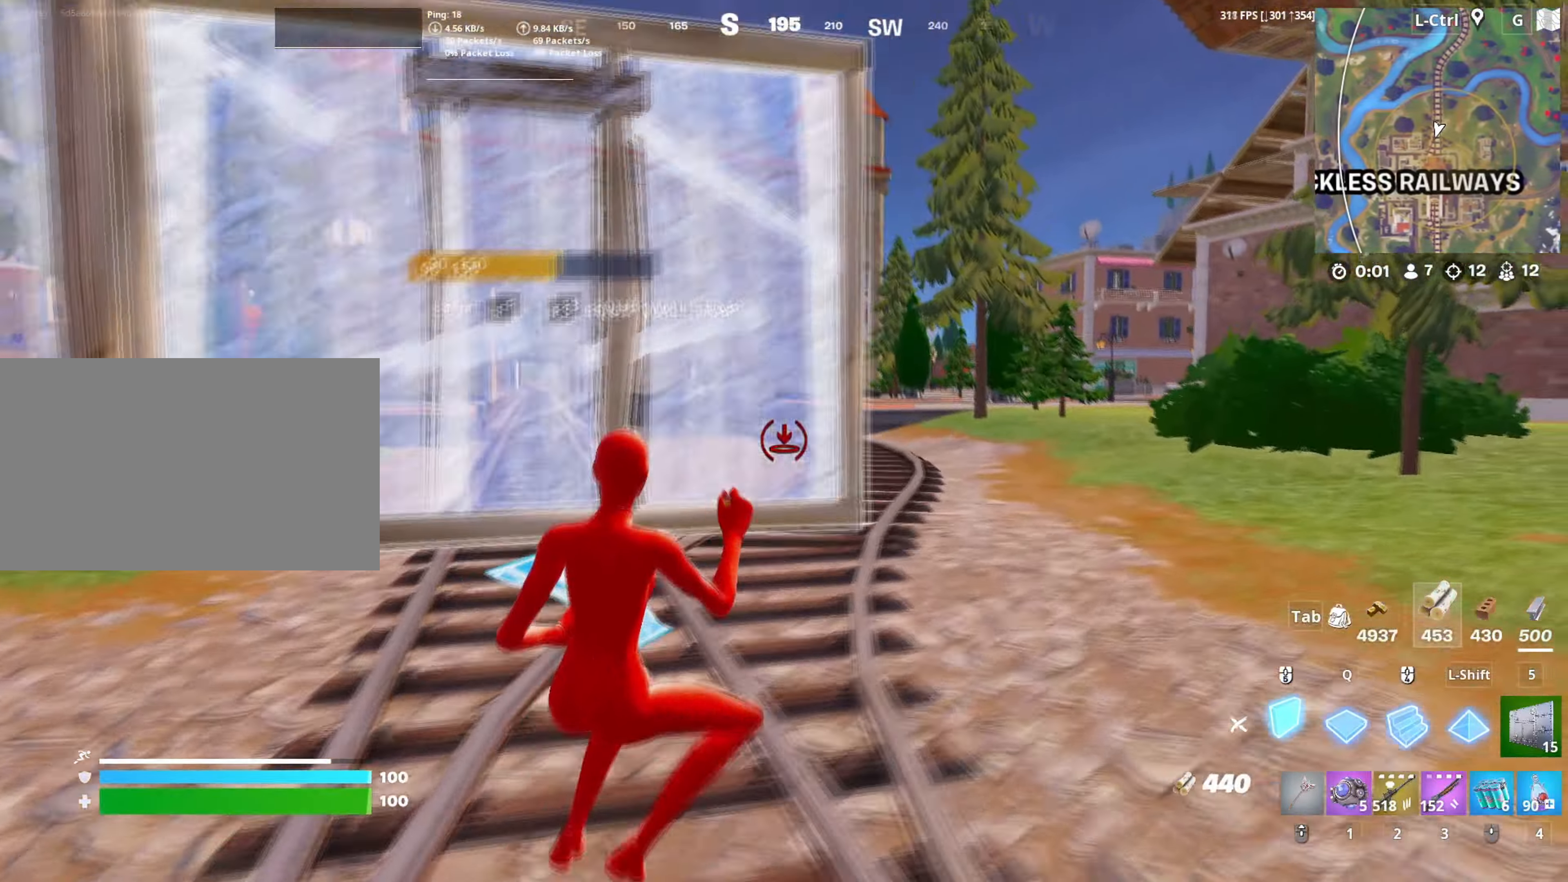
{"keys": ["d", "w"], "mouse": ["left"], "mouse_move": "down", "events": [[17, "space", "up"], [250, "mouse_left", "down"], [383, "q", "down"], [483, "q", "up"]]}